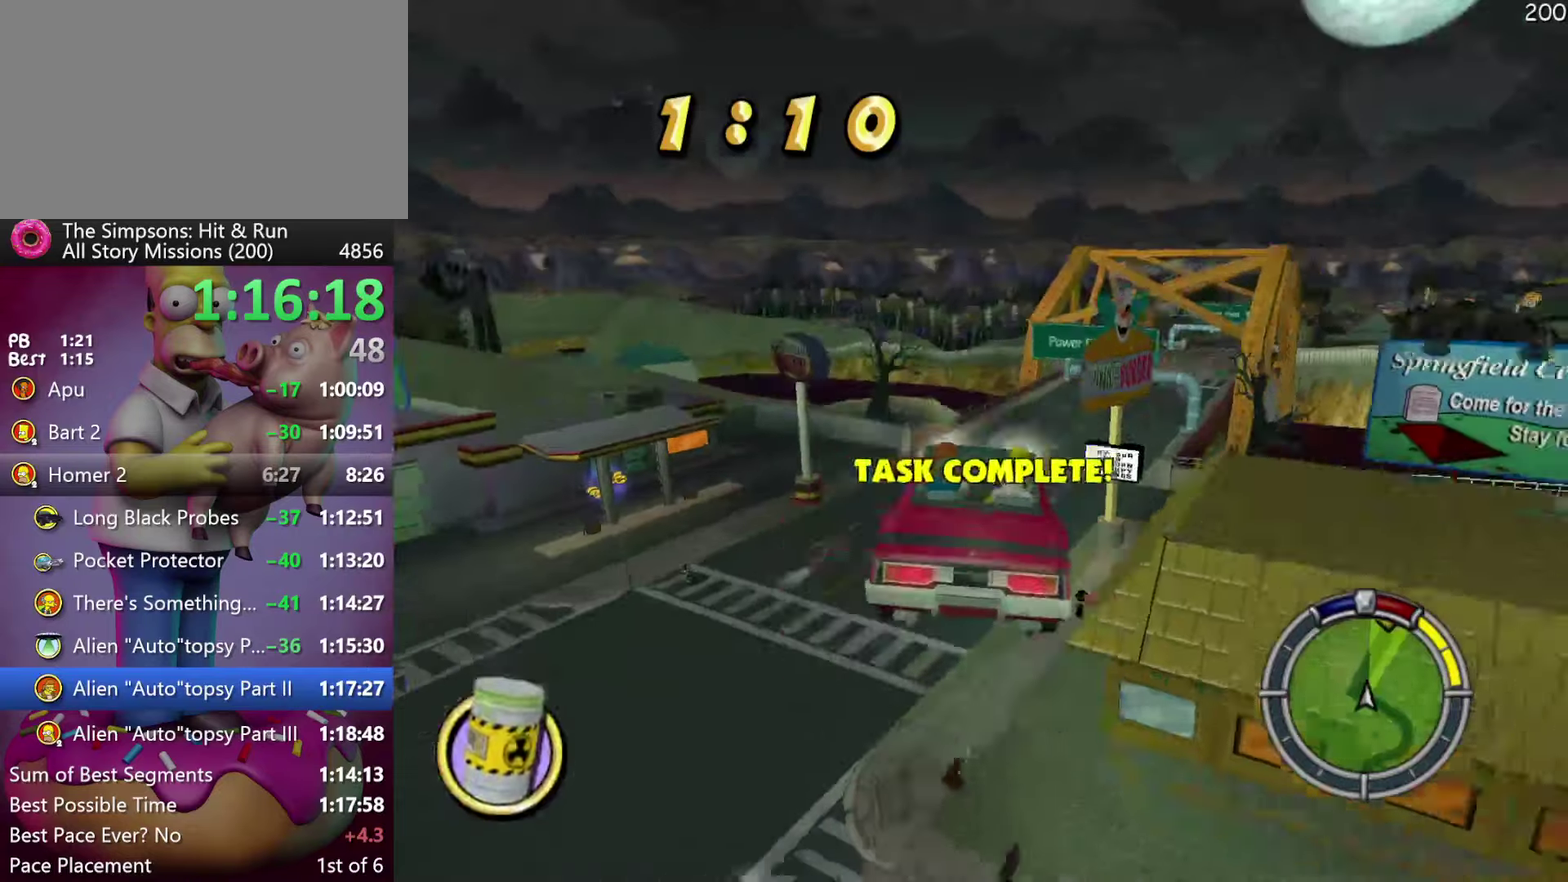
Gameplay with a controller (Xbox layout); each line is a JSON object with the inputs held at the frame after it. "events" lists button and stick changes between this image and that frame as [ms after this image, input, new state], when the widget could be followed in between. Not read: DPAD_DOWN L3 R3.
{"buttons": [], "events": [[17, "R1", "down"], [133, "R1", "up"], [400, "R2", "up"]]}
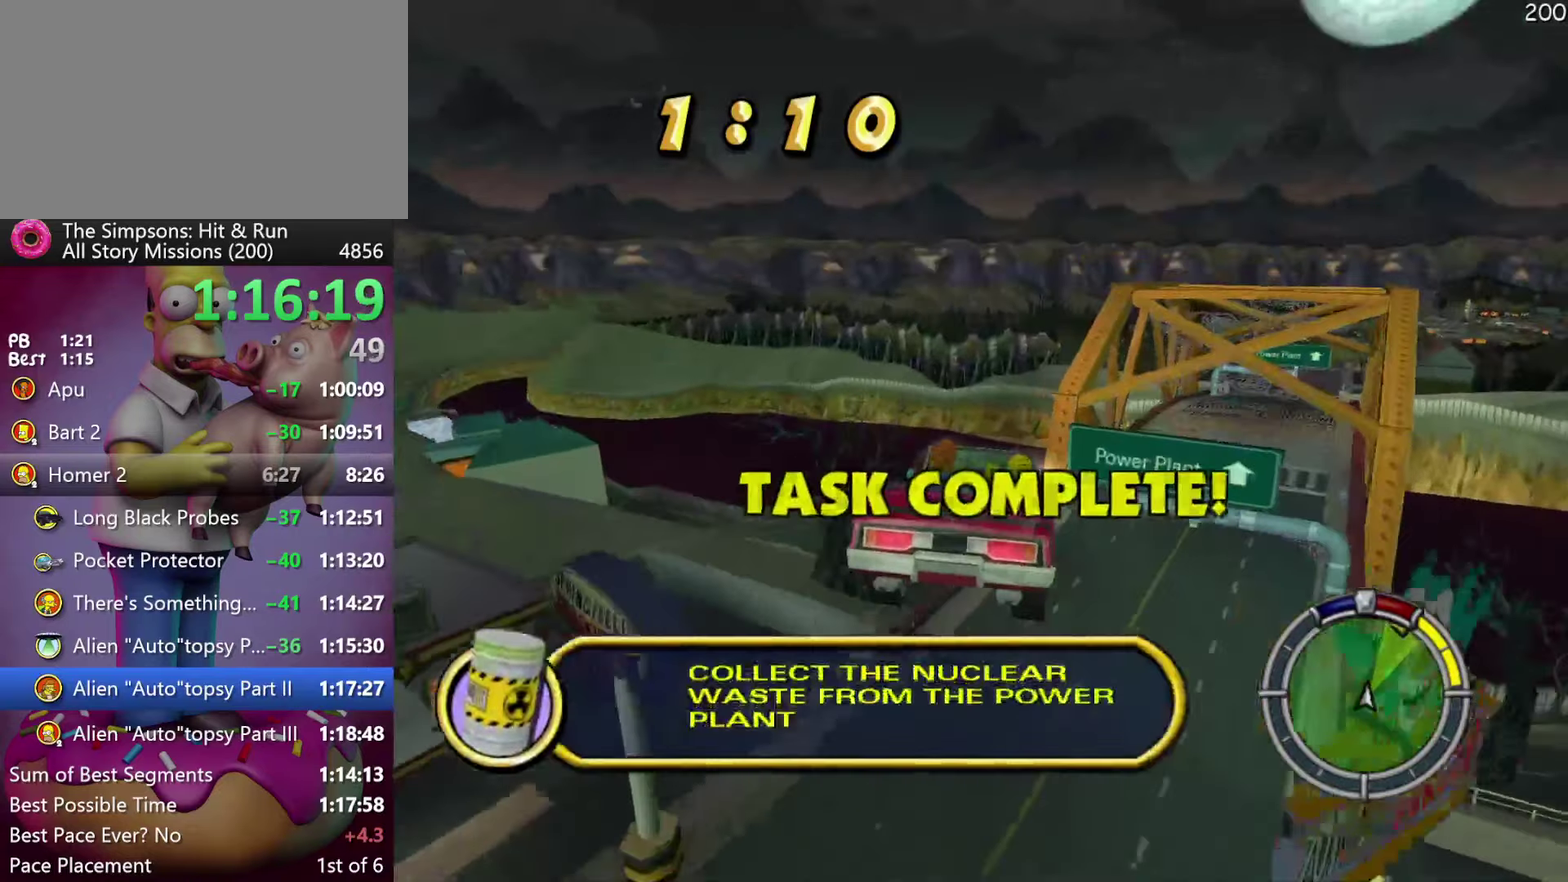
{"buttons": ["DPAD_LEFT"], "events": [[67, "DPAD_LEFT", "down"]]}
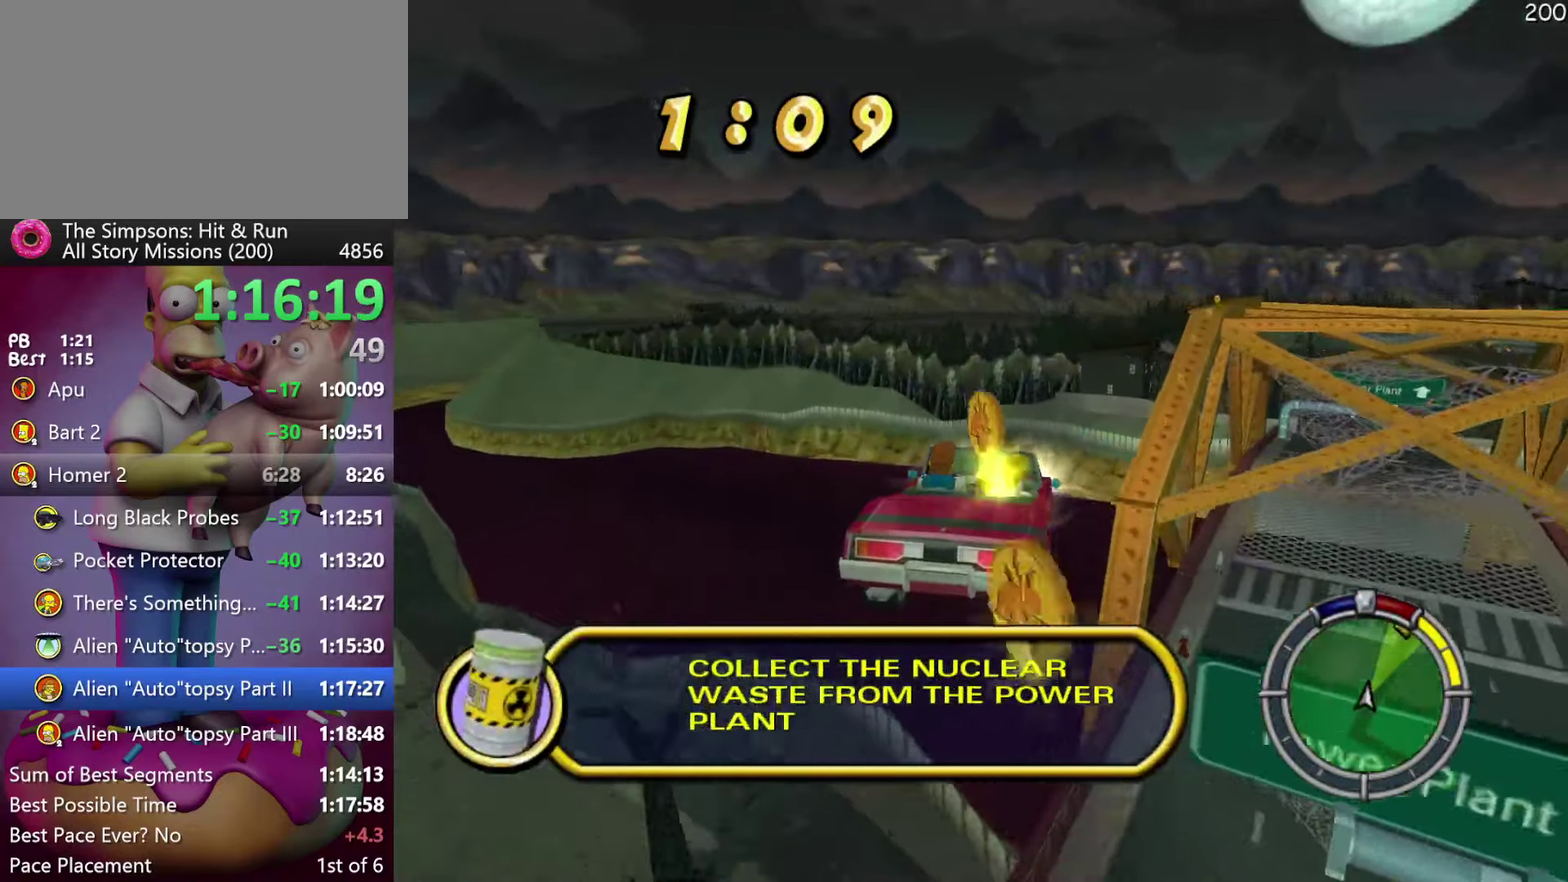
{"buttons": ["DPAD_LEFT"], "events": []}
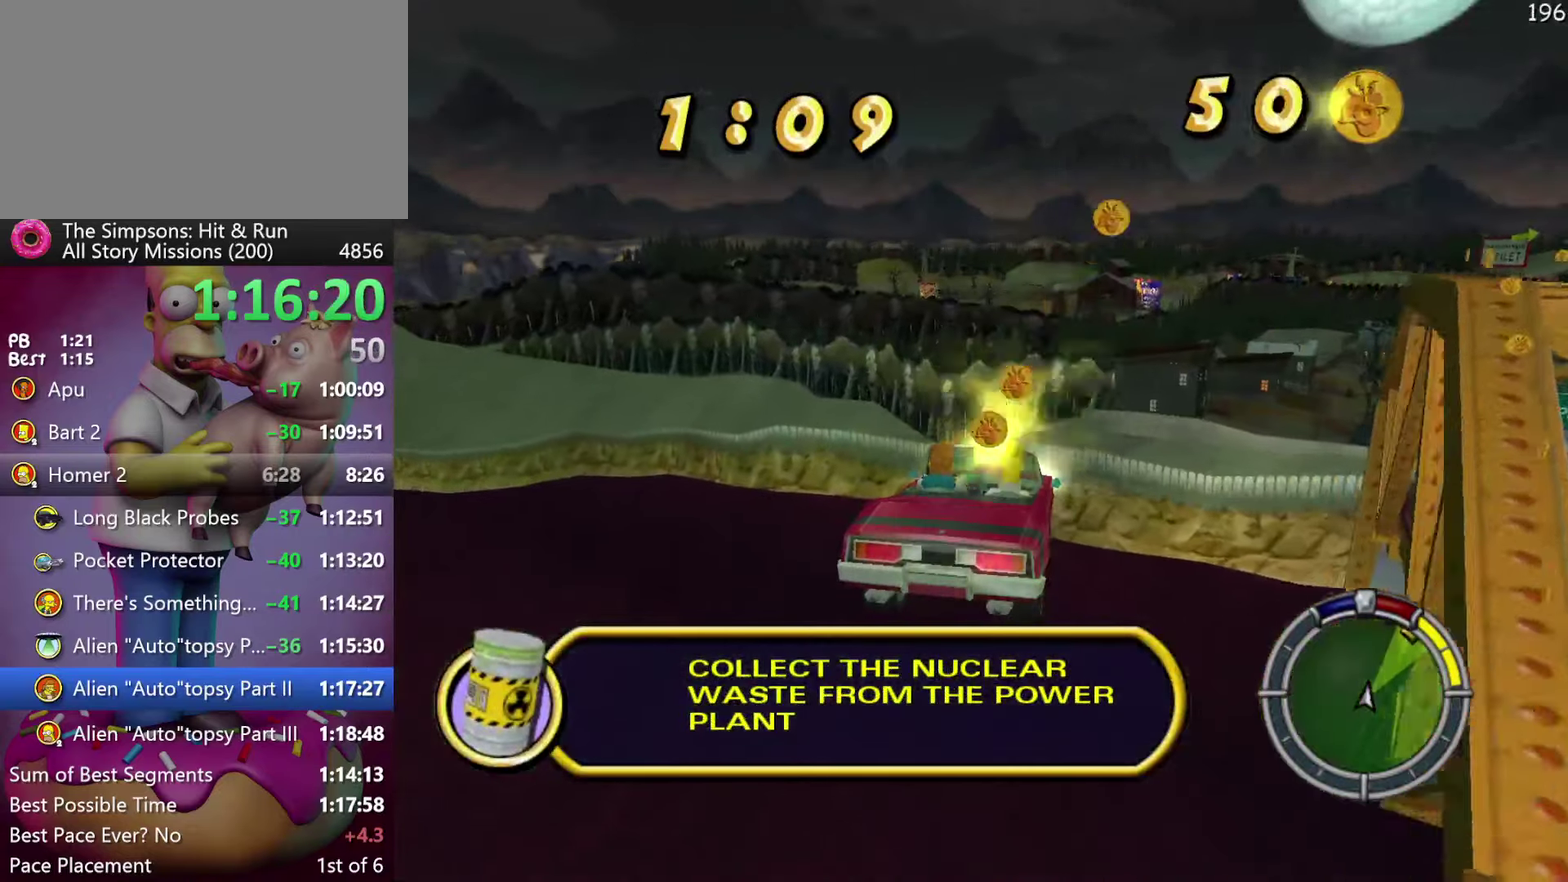
{"buttons": ["DPAD_LEFT"], "events": []}
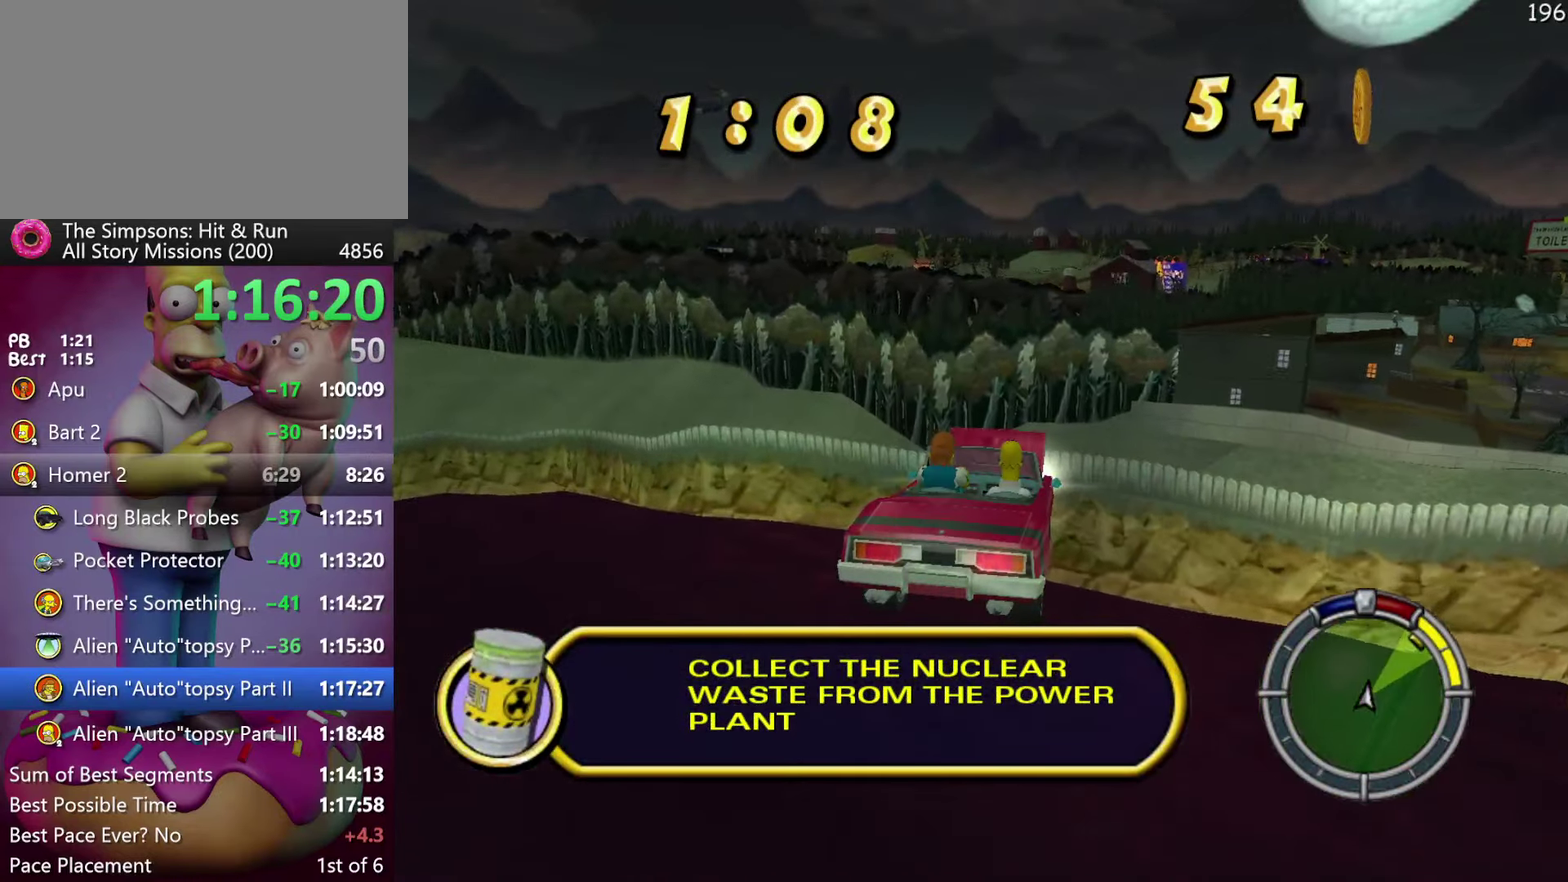
{"buttons": ["DPAD_LEFT"], "events": []}
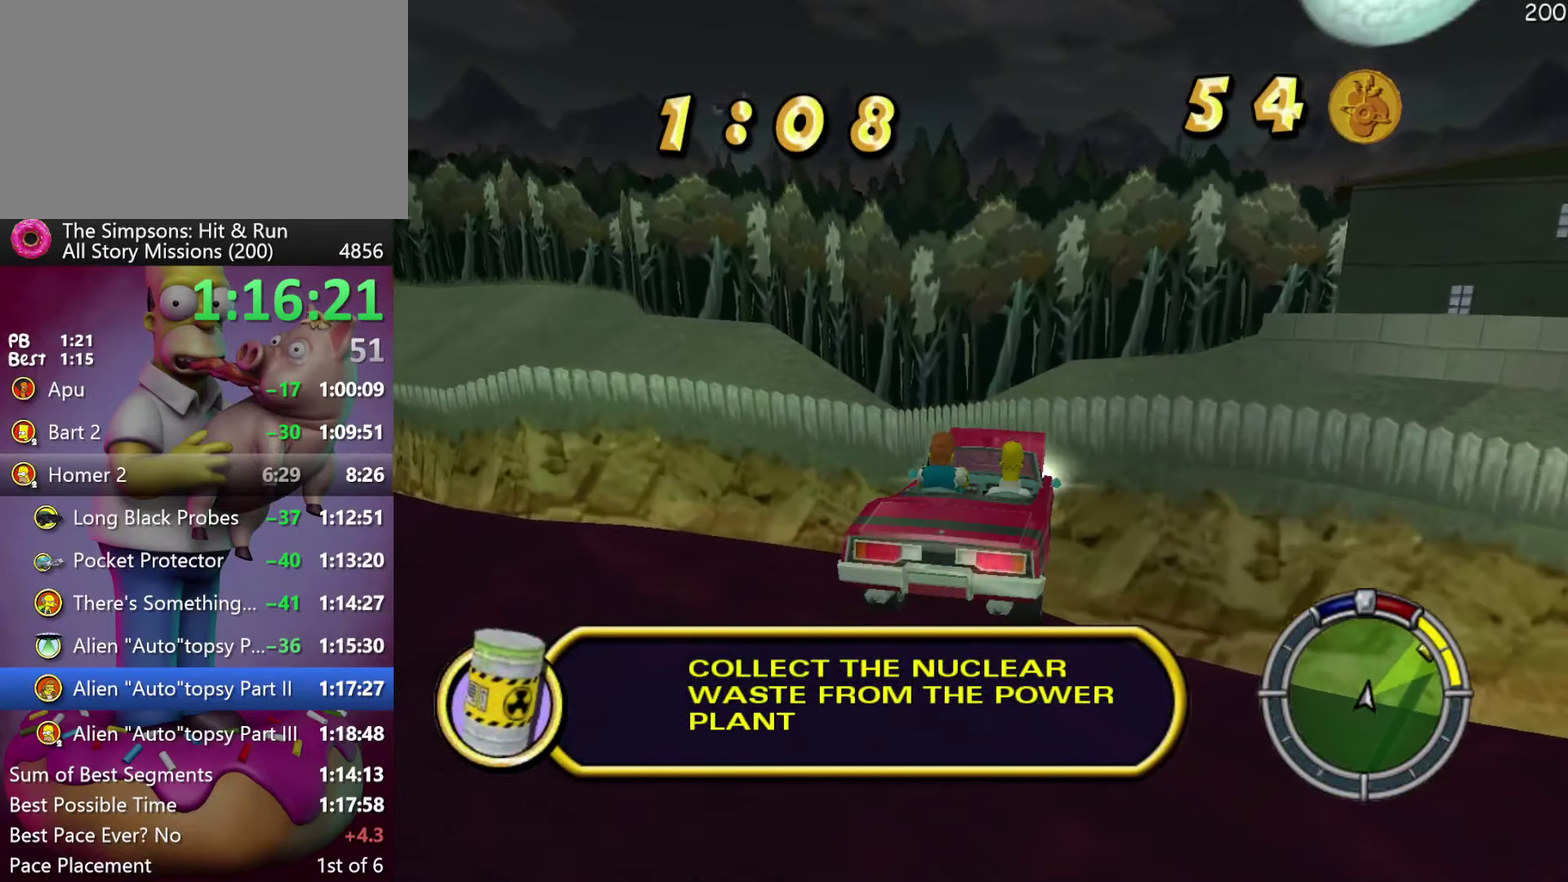
{"buttons": ["DPAD_LEFT"], "events": []}
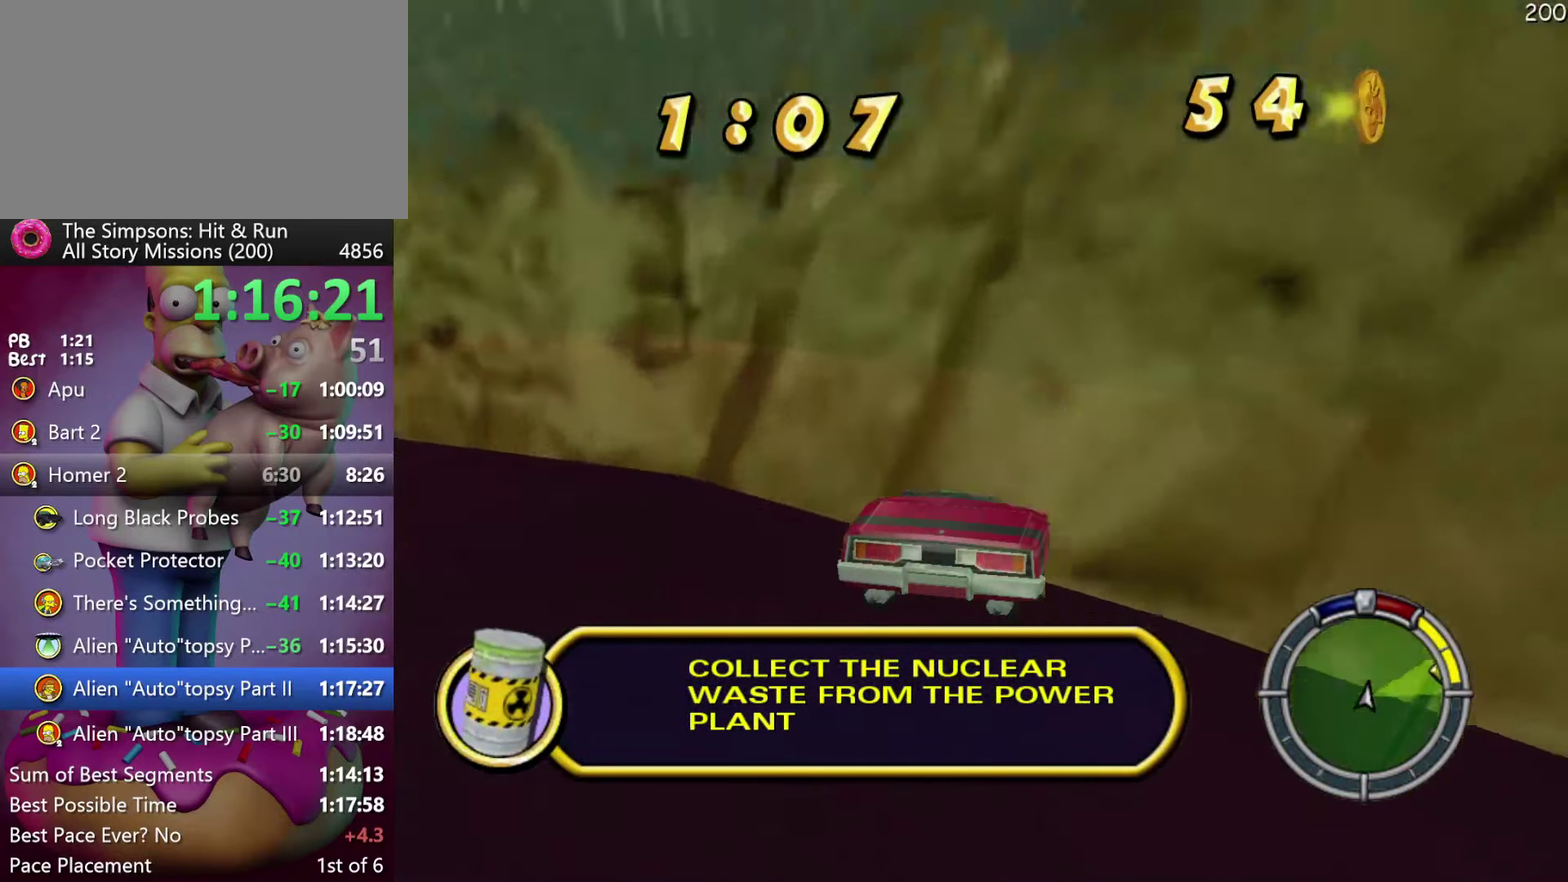
{"buttons": ["DPAD_LEFT"], "events": []}
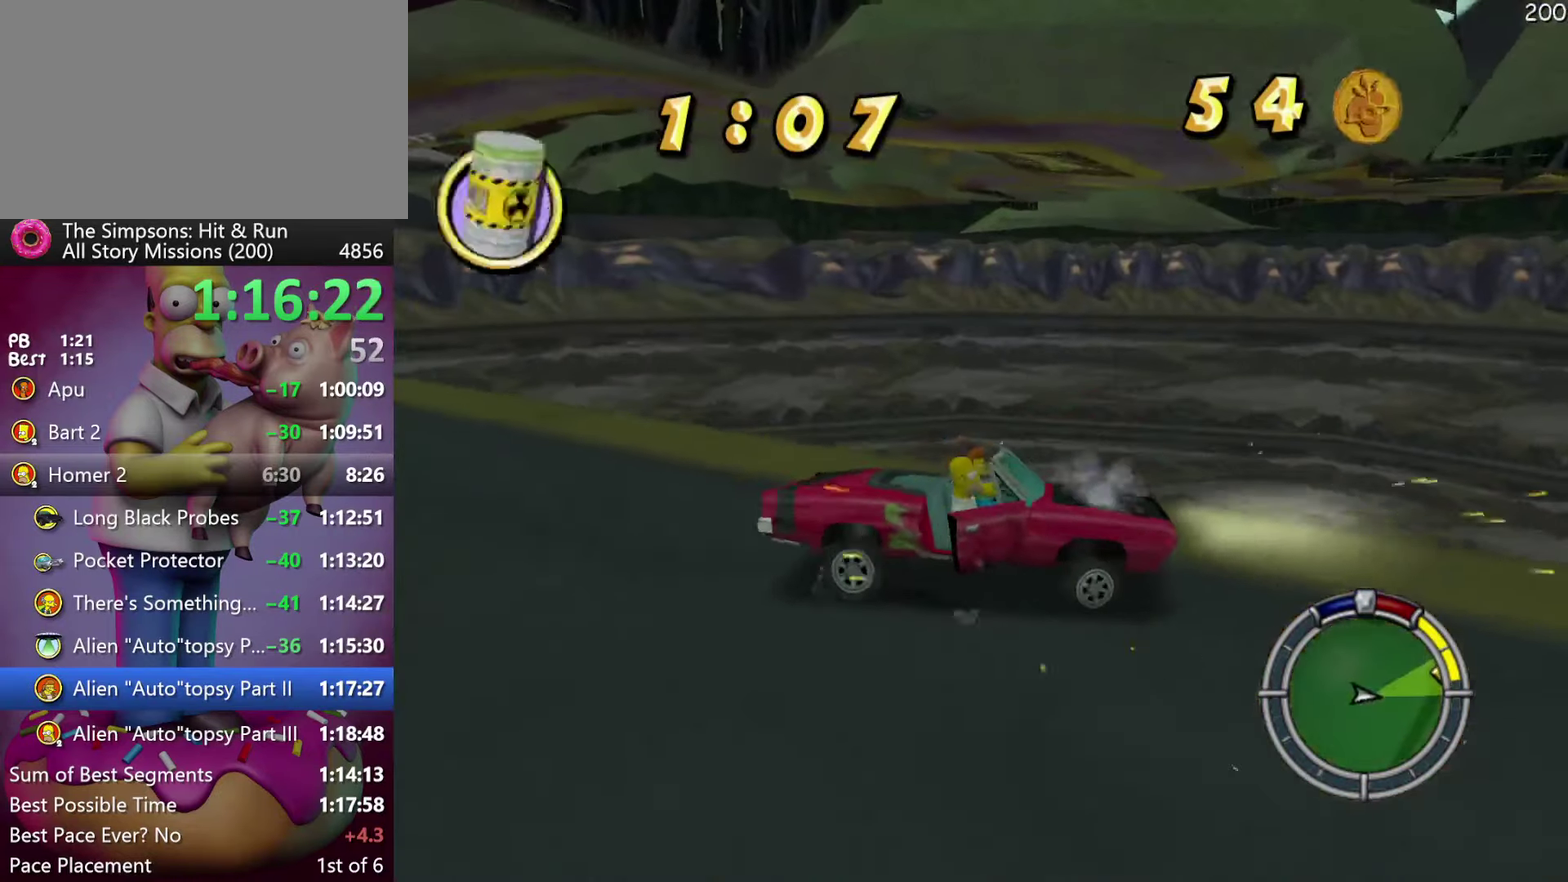
{"buttons": ["DPAD_LEFT"], "events": []}
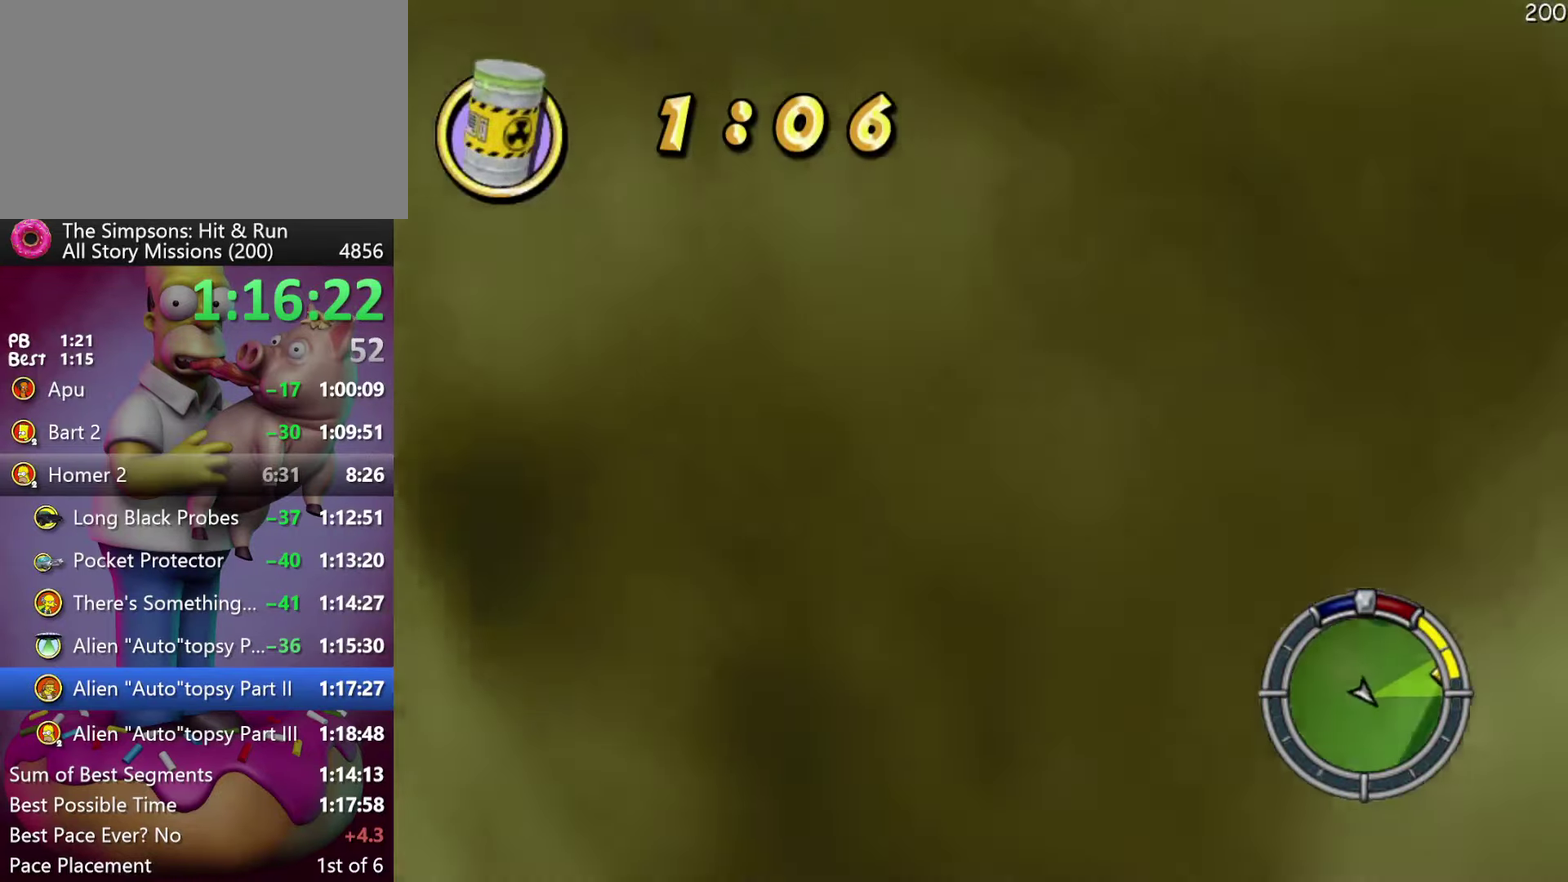
{"buttons": ["DPAD_LEFT"], "events": [[17, "L2", "down"], [317, "L2", "up"]]}
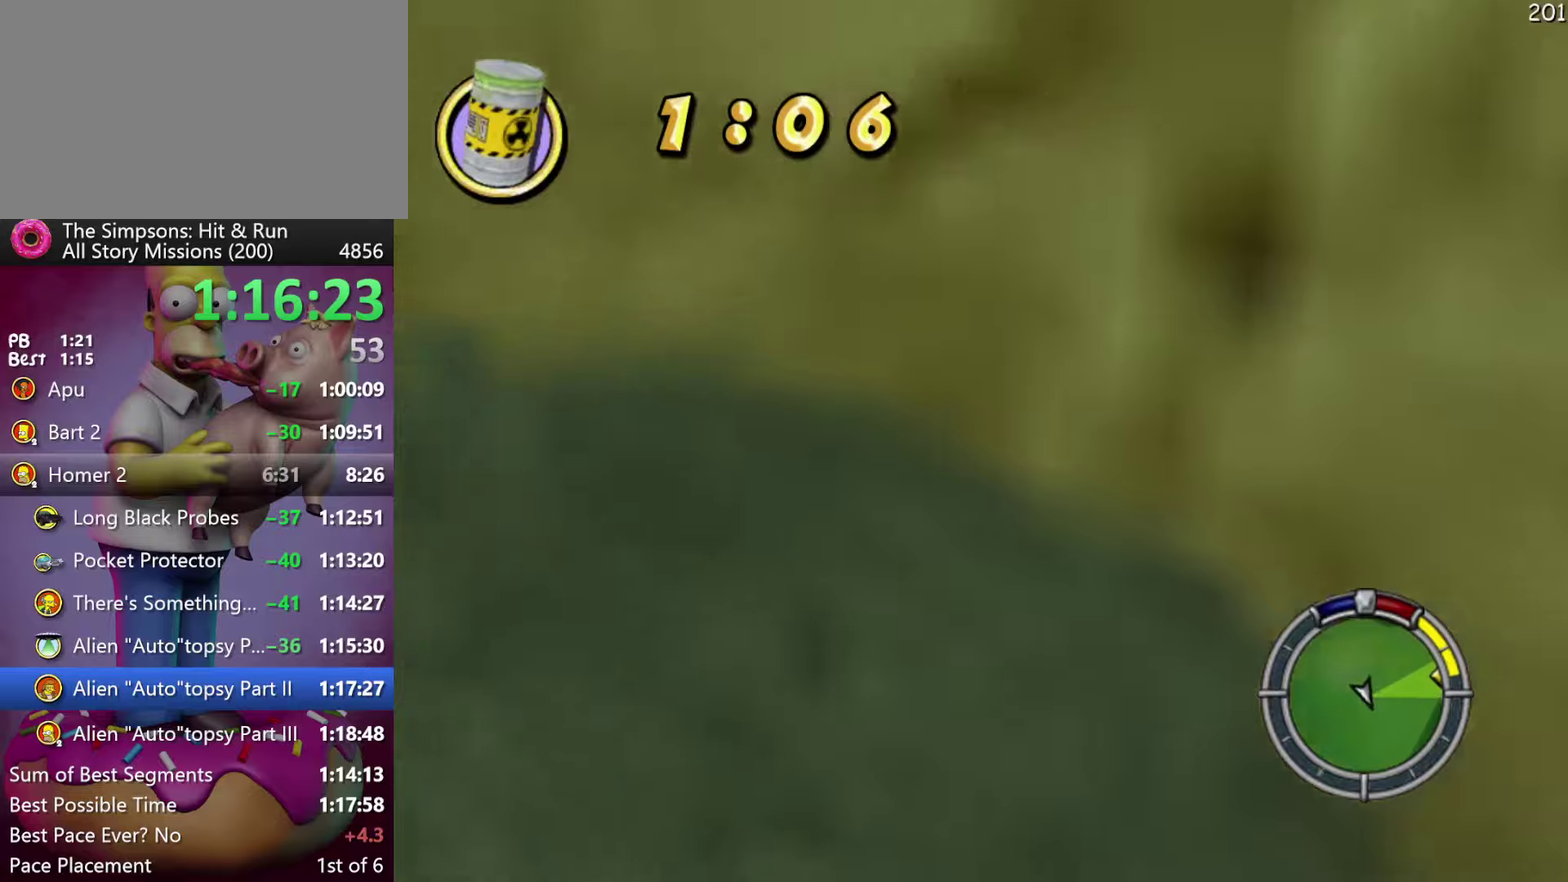
{"buttons": ["R2"], "events": [[317, "DPAD_LEFT", "up"], [350, "R2", "down"]]}
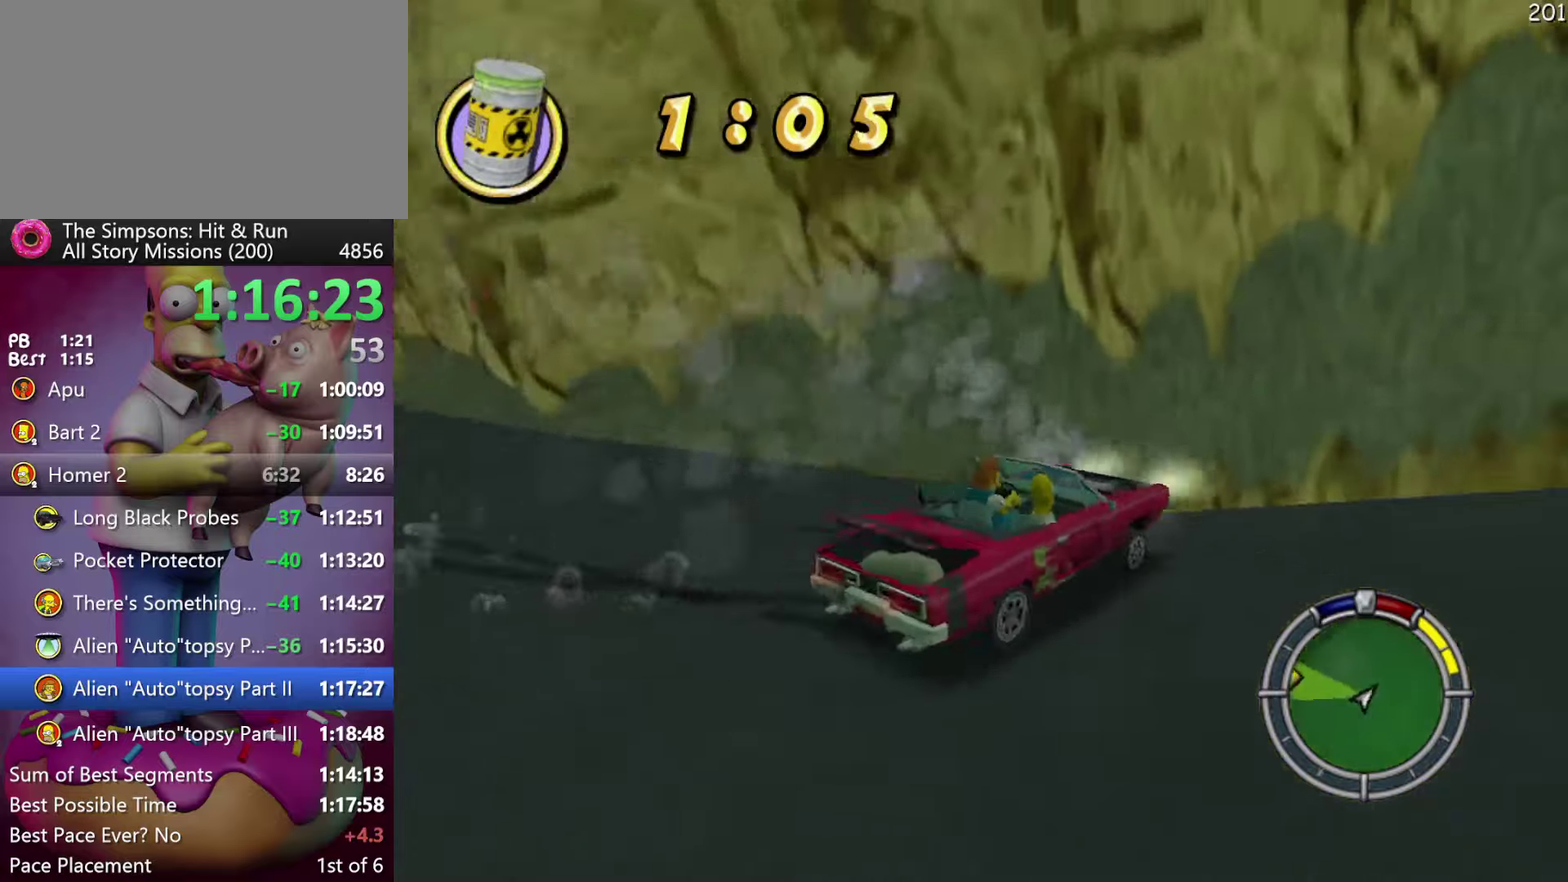
{"buttons": ["R2"], "events": [[150, "DPAD_LEFT", "down"], [367, "DPAD_LEFT", "up"]]}
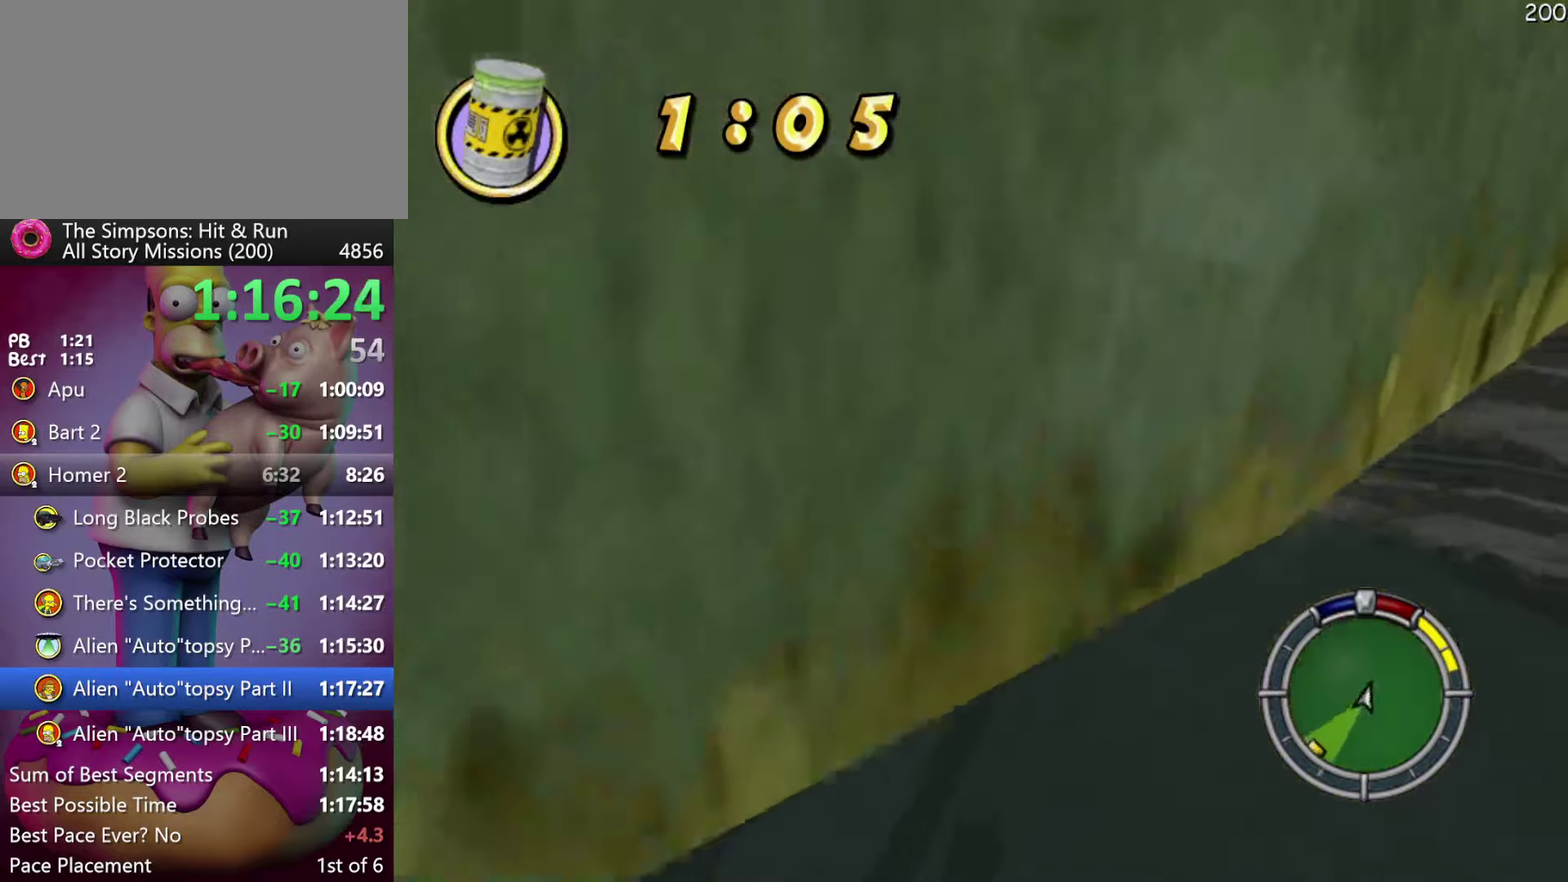
{"buttons": ["R2", "DPAD_RIGHT"], "events": [[67, "DPAD_LEFT", "down"], [84, "R2", "up"], [184, "DPAD_LEFT", "up"], [184, "R2", "down"], [484, "DPAD_RIGHT", "down"]]}
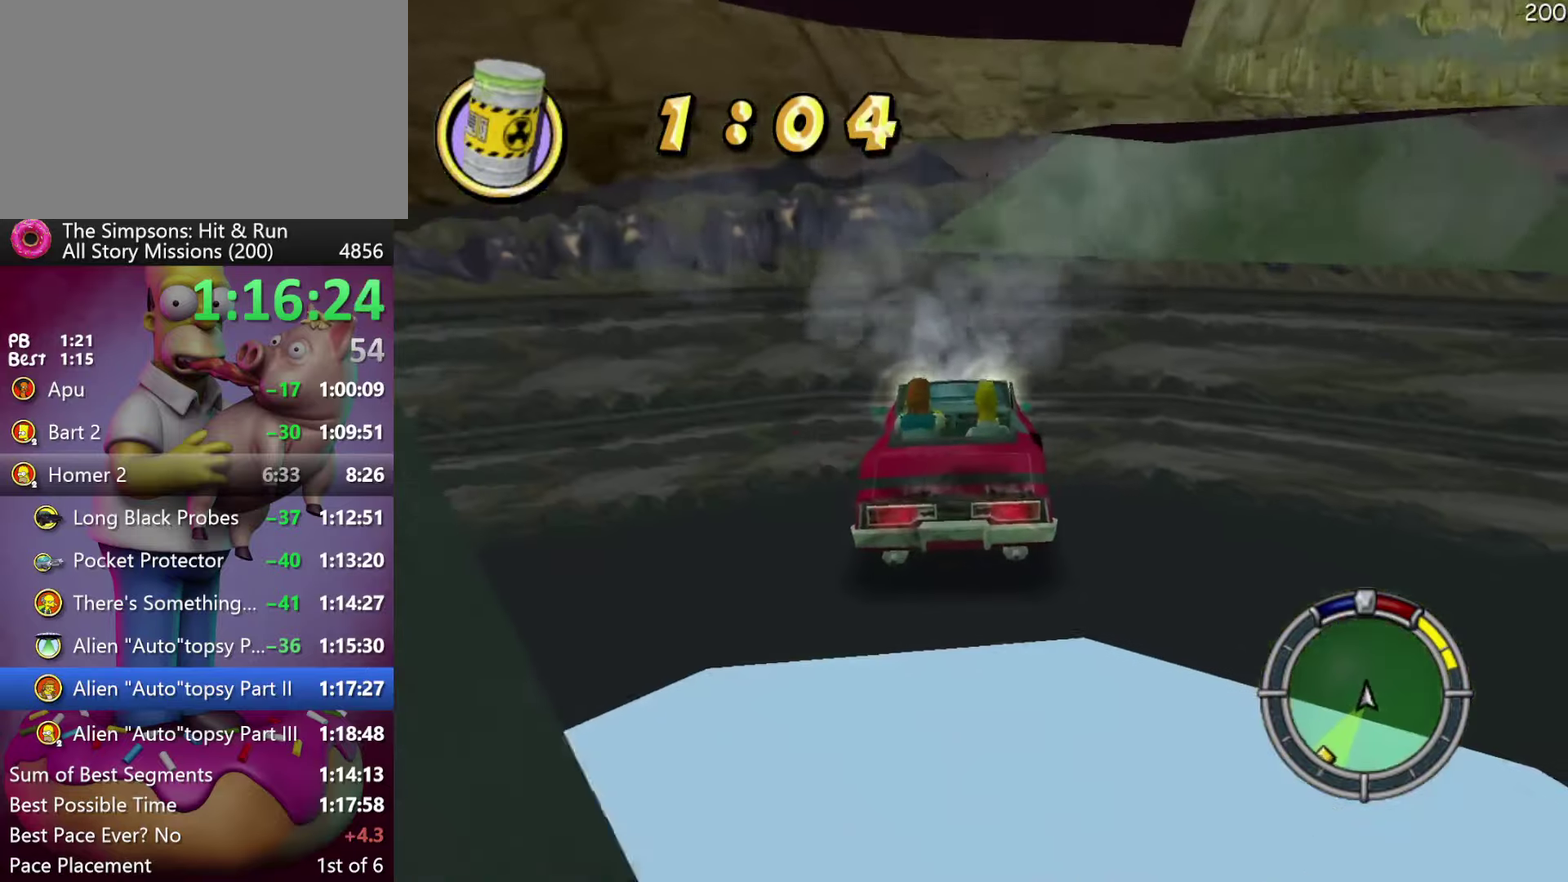
{"buttons": ["R2"], "events": [[167, "R2", "up"], [250, "R2", "down"], [284, "DPAD_RIGHT", "up"]]}
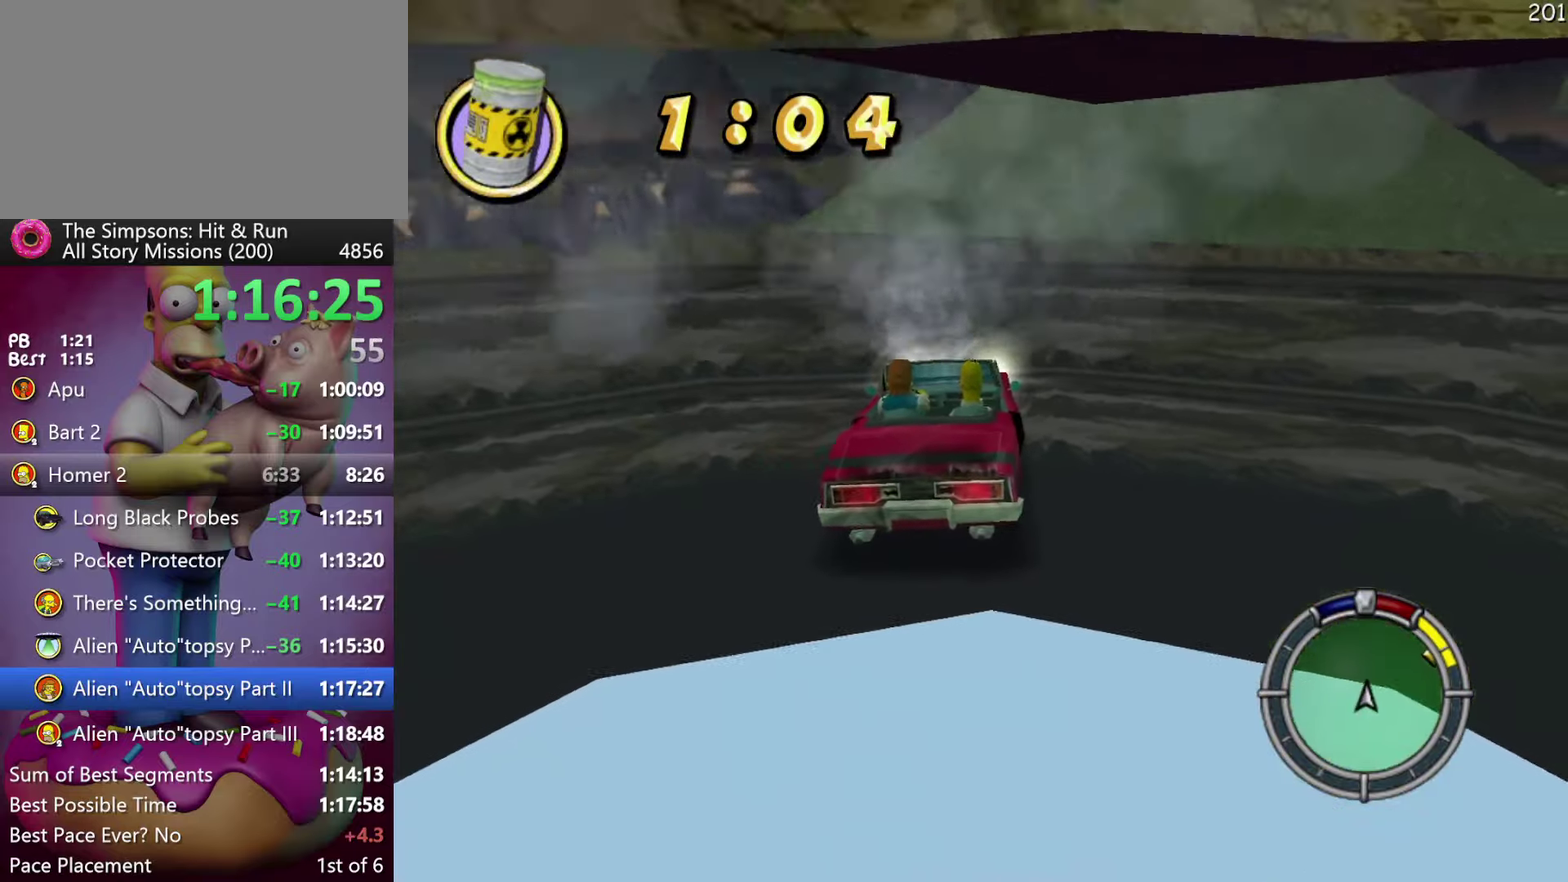
{"buttons": ["R2", "DPAD_RIGHT"], "events": [[200, "DPAD_RIGHT", "down"]]}
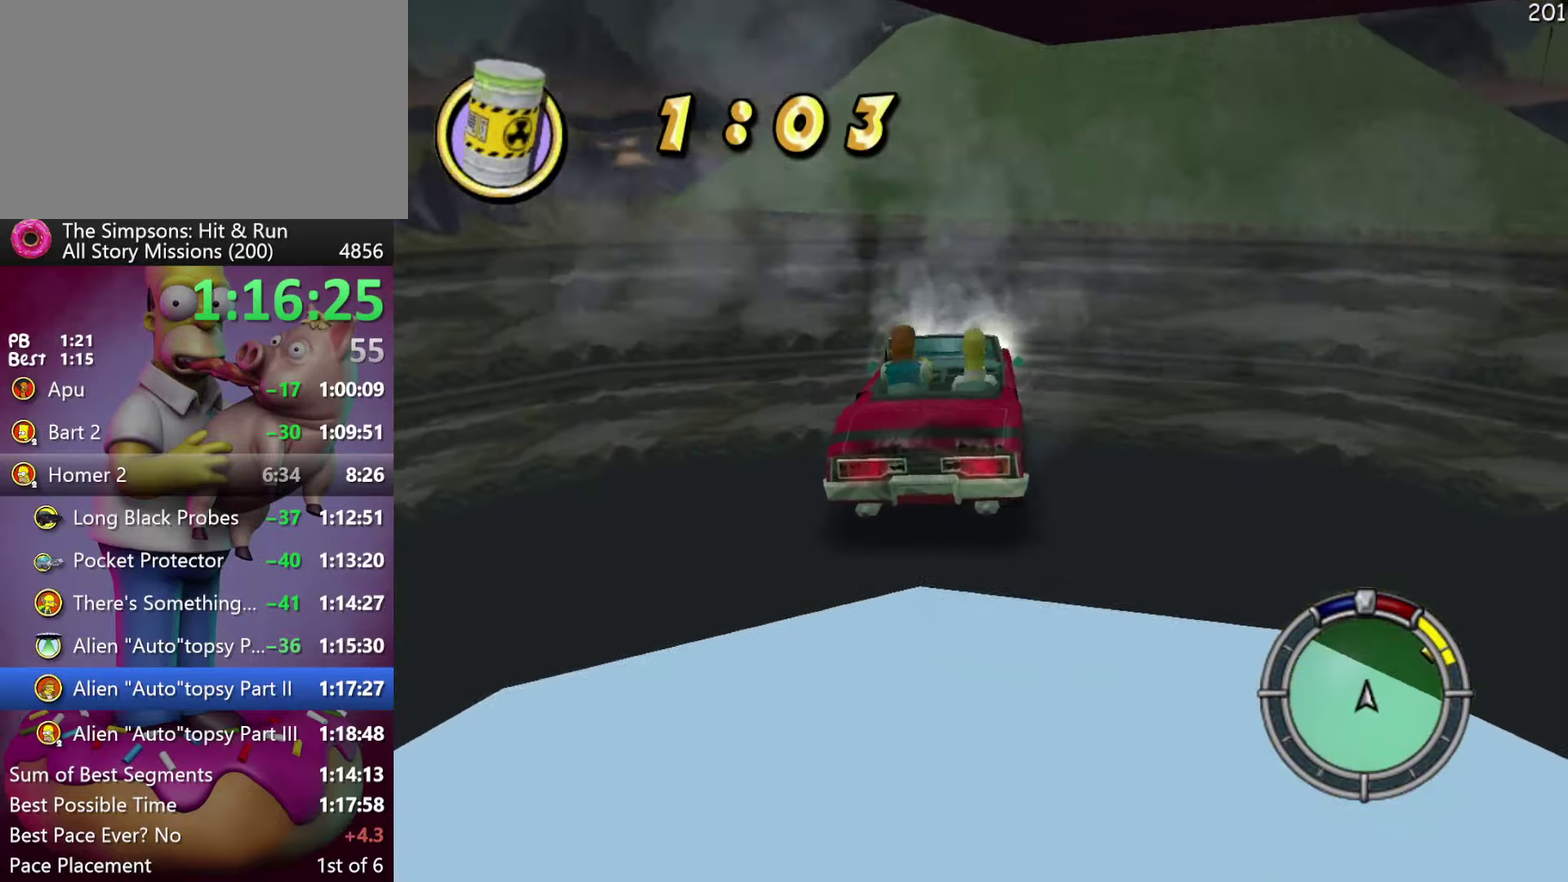
{"buttons": ["R2", "DPAD_RIGHT"], "events": [[217, "DPAD_RIGHT", "up"], [350, "DPAD_RIGHT", "down"]]}
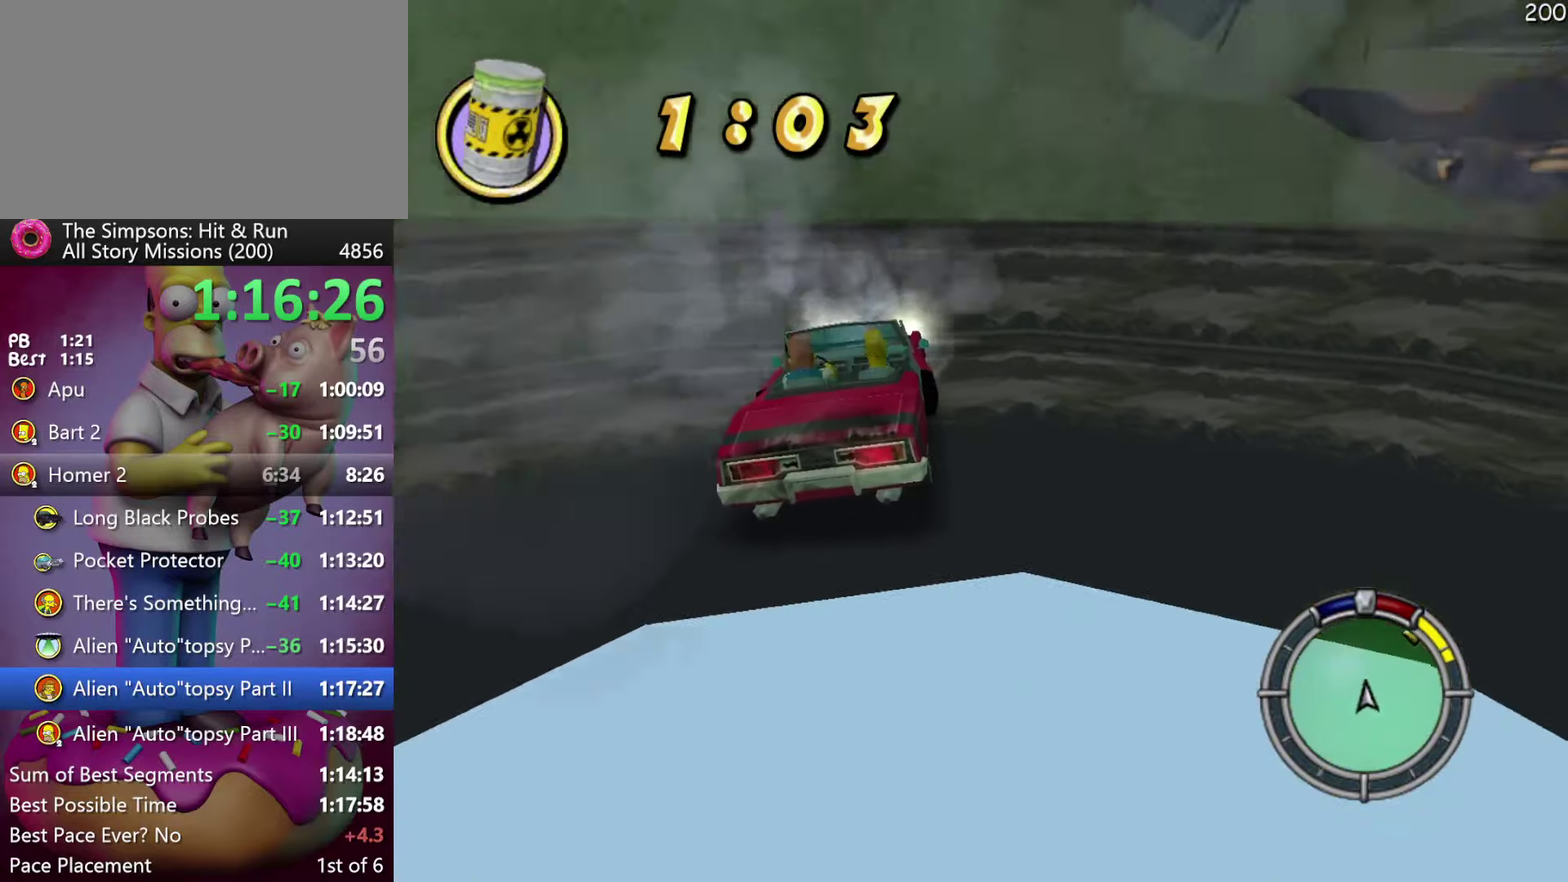
{"buttons": ["R2"], "events": [[84, "DPAD_RIGHT", "up"], [234, "DPAD_RIGHT", "down"], [417, "DPAD_RIGHT", "up"]]}
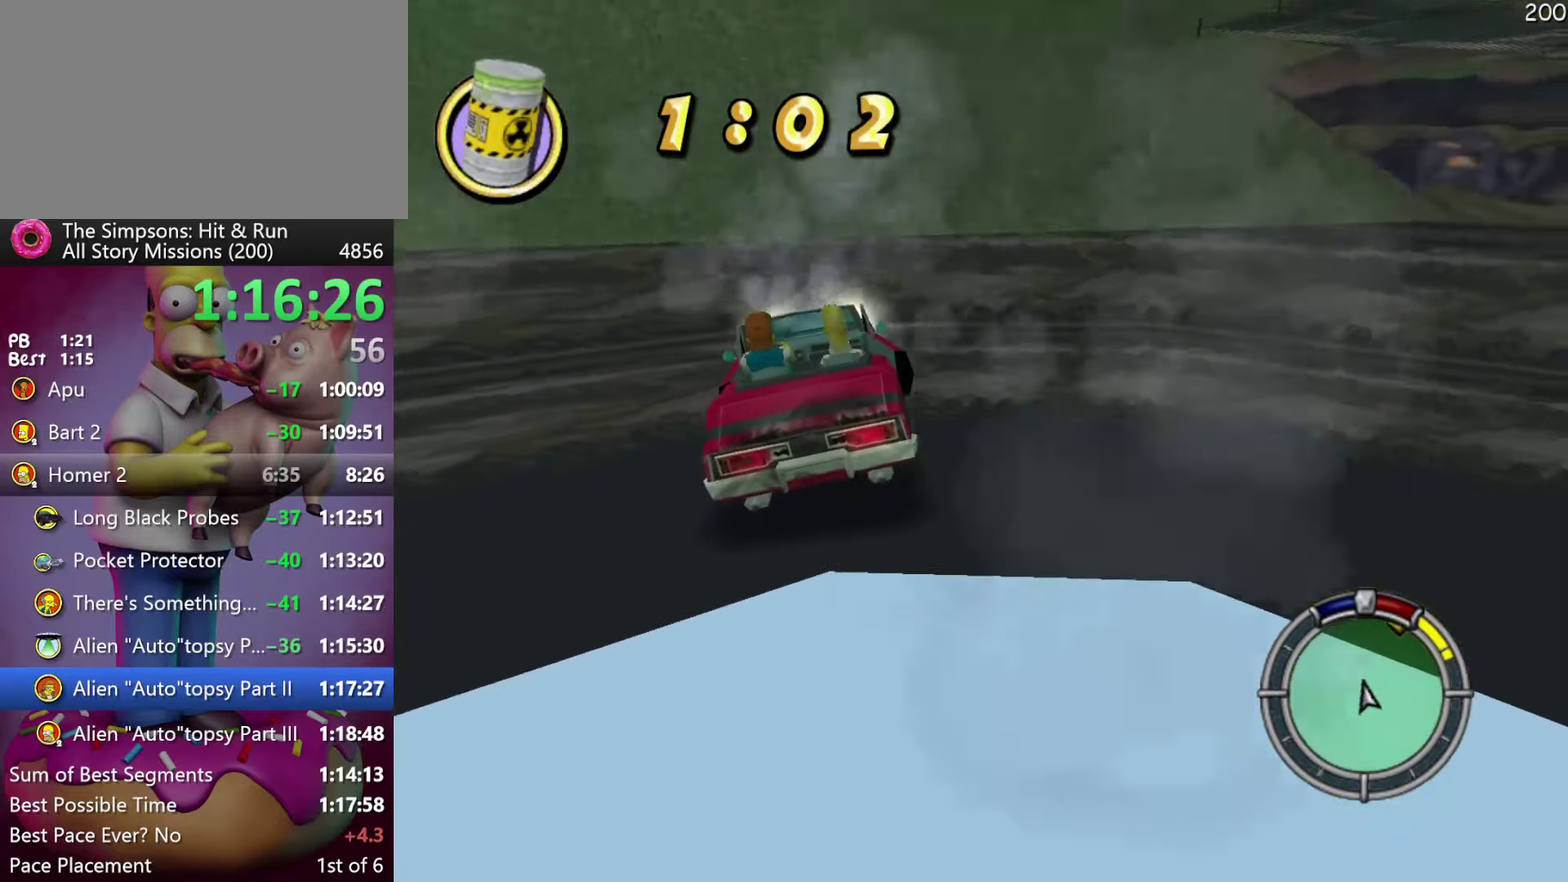
{"buttons": ["B", "R2"], "events": [[167, "DPAD_RIGHT", "down"], [234, "B", "down"], [317, "DPAD_RIGHT", "up"]]}
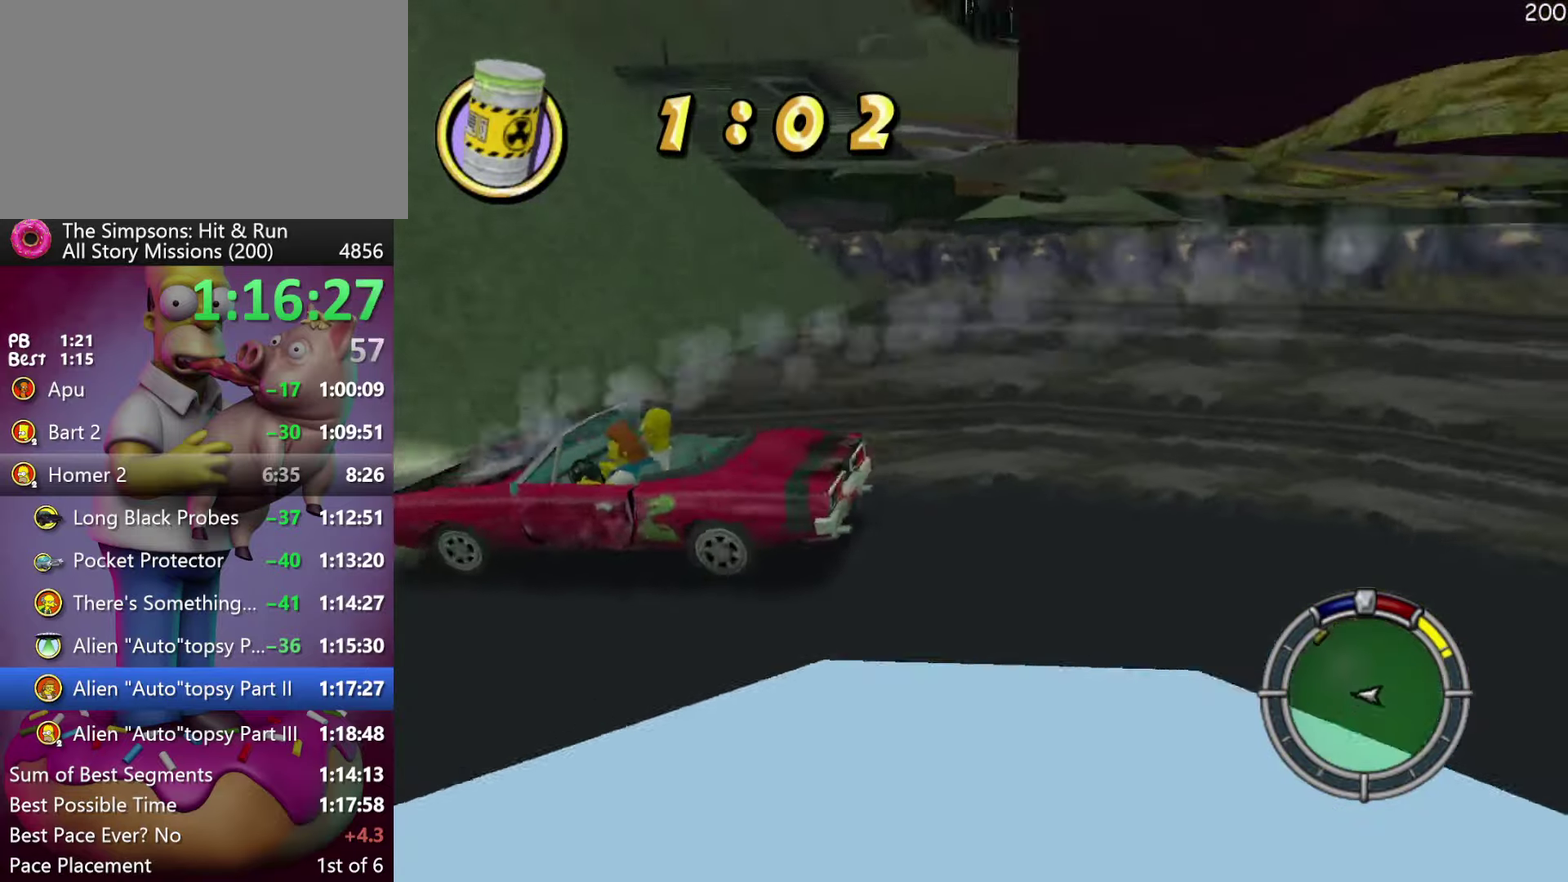
{"buttons": ["B", "R2"], "events": [[167, "DPAD_RIGHT", "down"], [284, "DPAD_RIGHT", "up"]]}
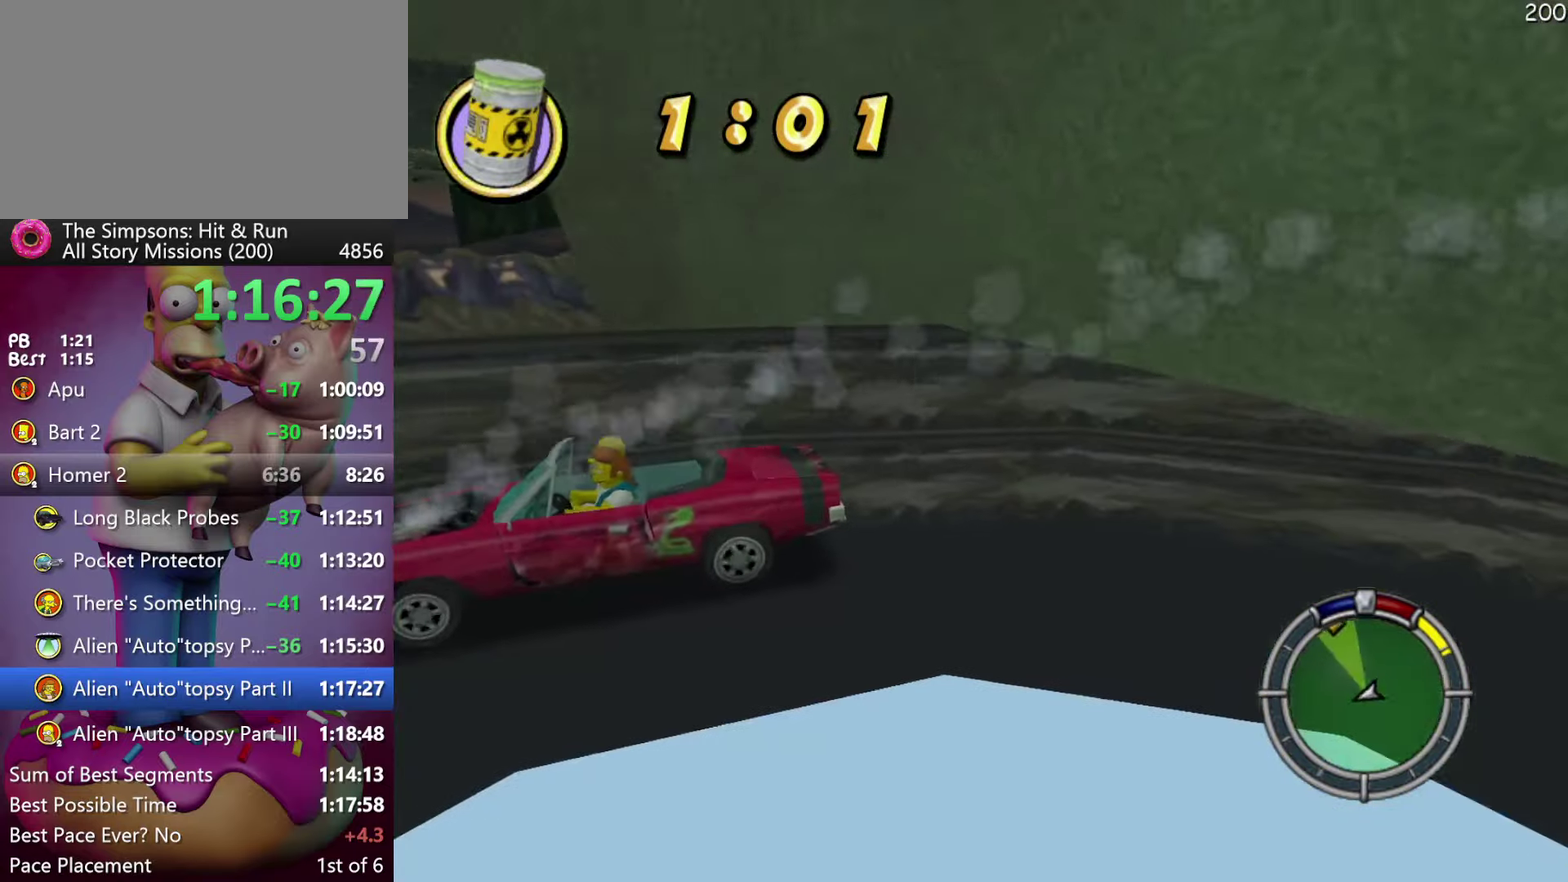
{"buttons": ["B", "R2"], "events": [[34, "DPAD_RIGHT", "down"], [117, "DPAD_RIGHT", "up"], [284, "DPAD_RIGHT", "down"], [384, "DPAD_RIGHT", "up"]]}
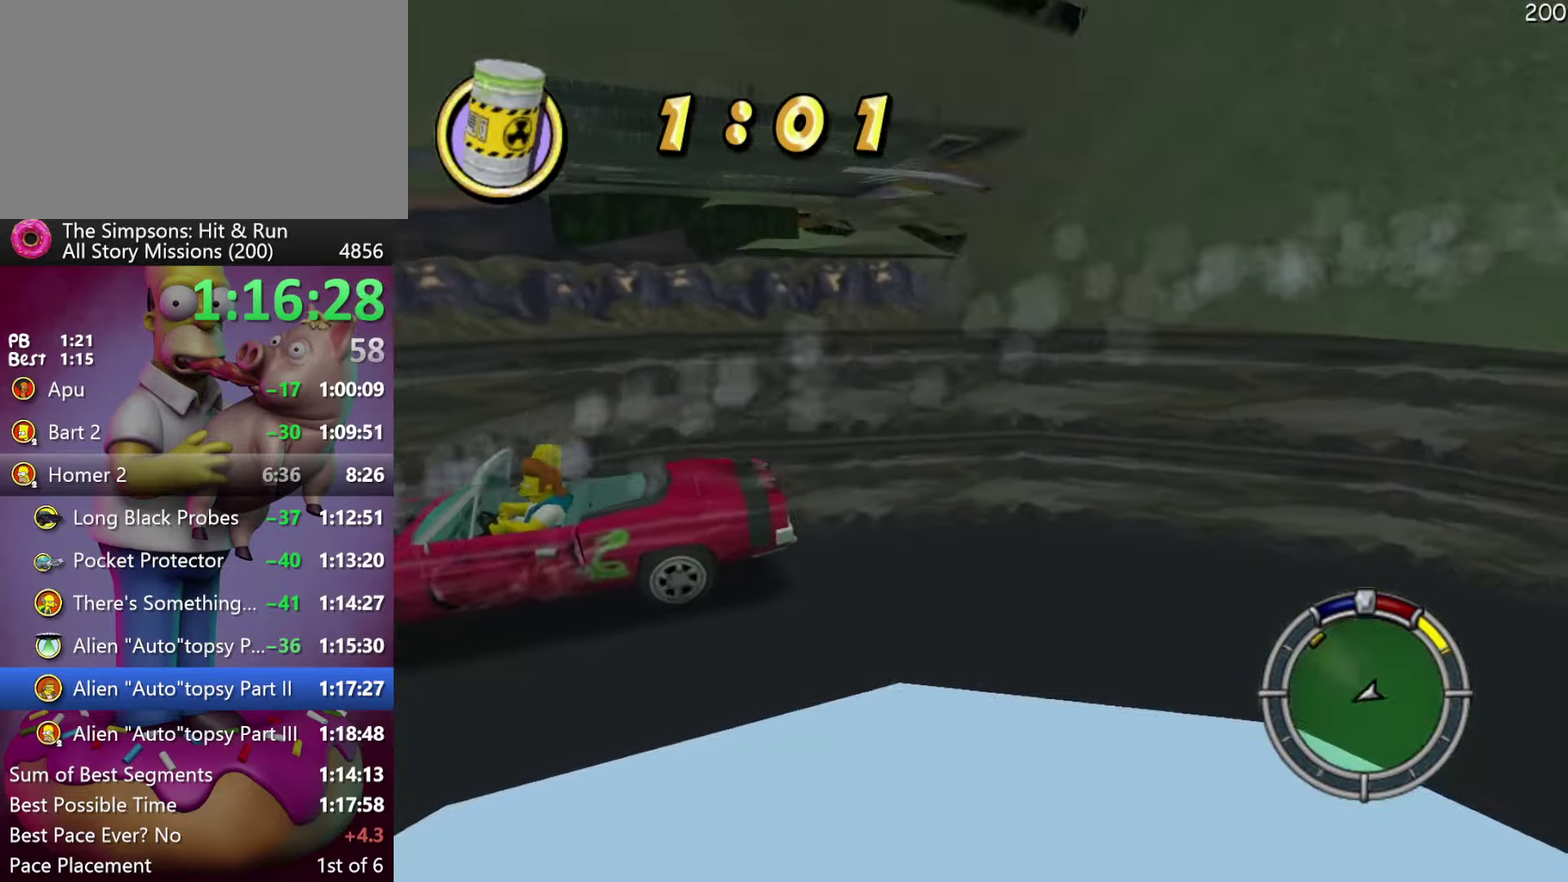
{"buttons": [], "events": [[116, "L1", "down"], [150, "B", "up"], [200, "R2", "up"], [233, "L1", "up"]]}
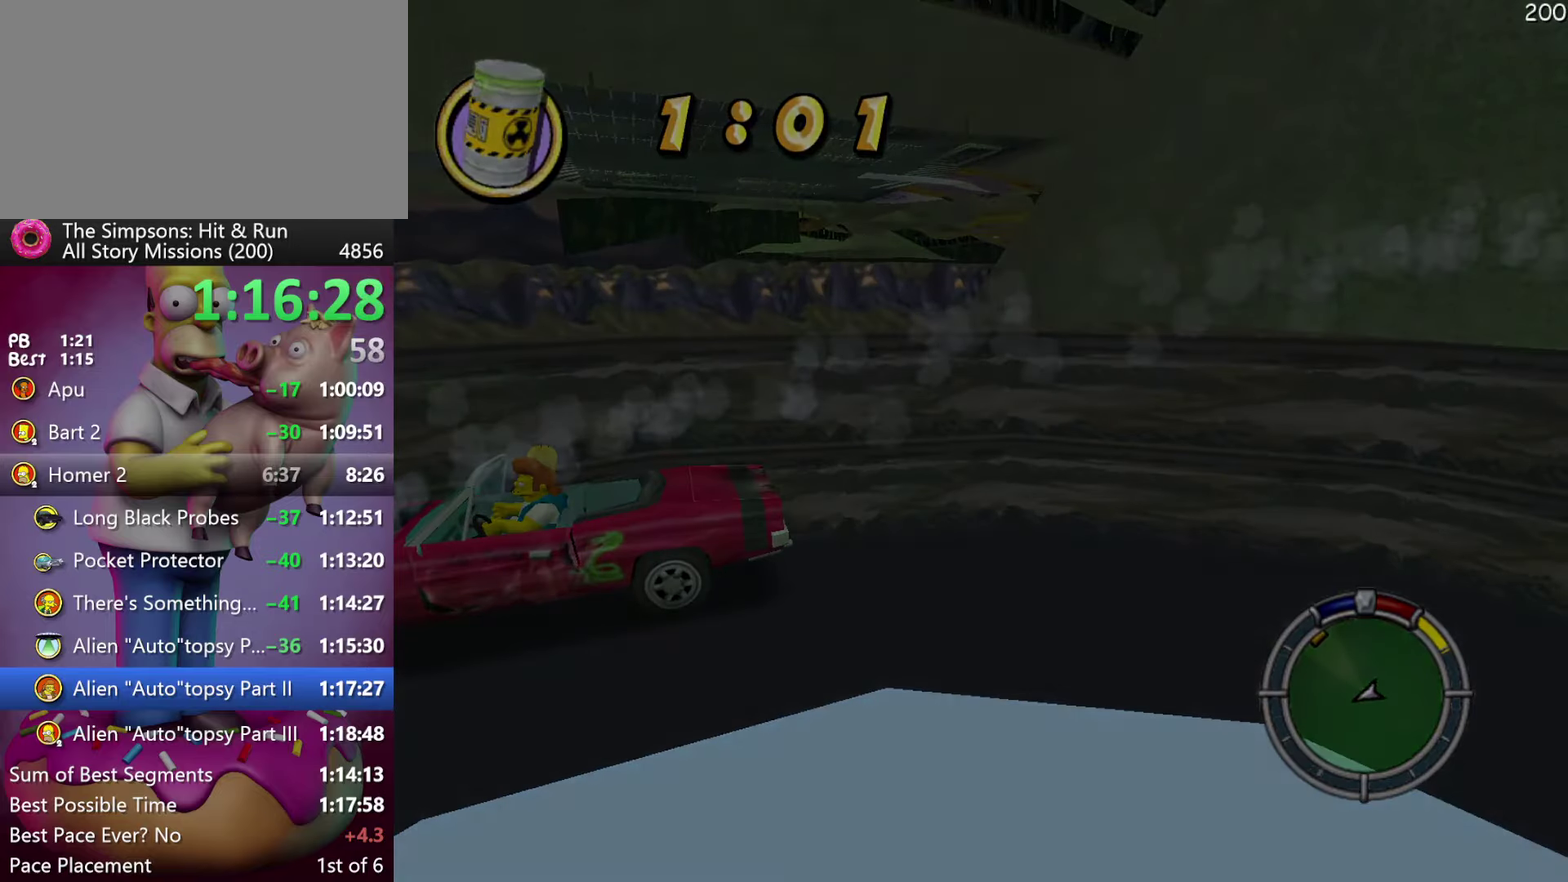
{"buttons": [], "events": []}
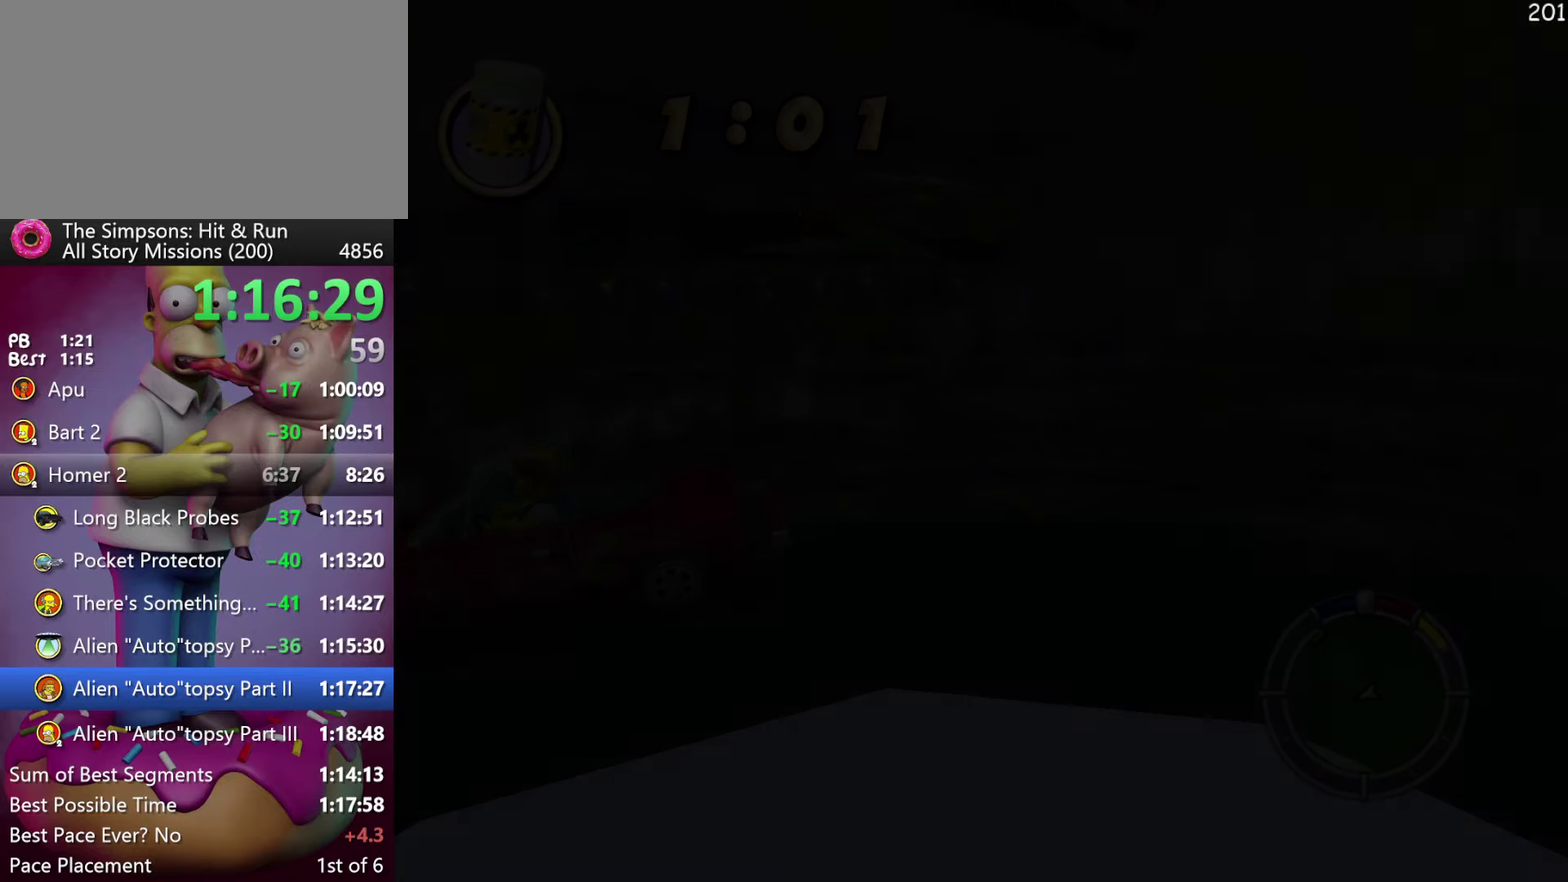
{"buttons": ["DPAD_RIGHT"], "events": [[100, "L2", "down"], [150, "DPAD_RIGHT", "down"], [283, "L2", "up"]]}
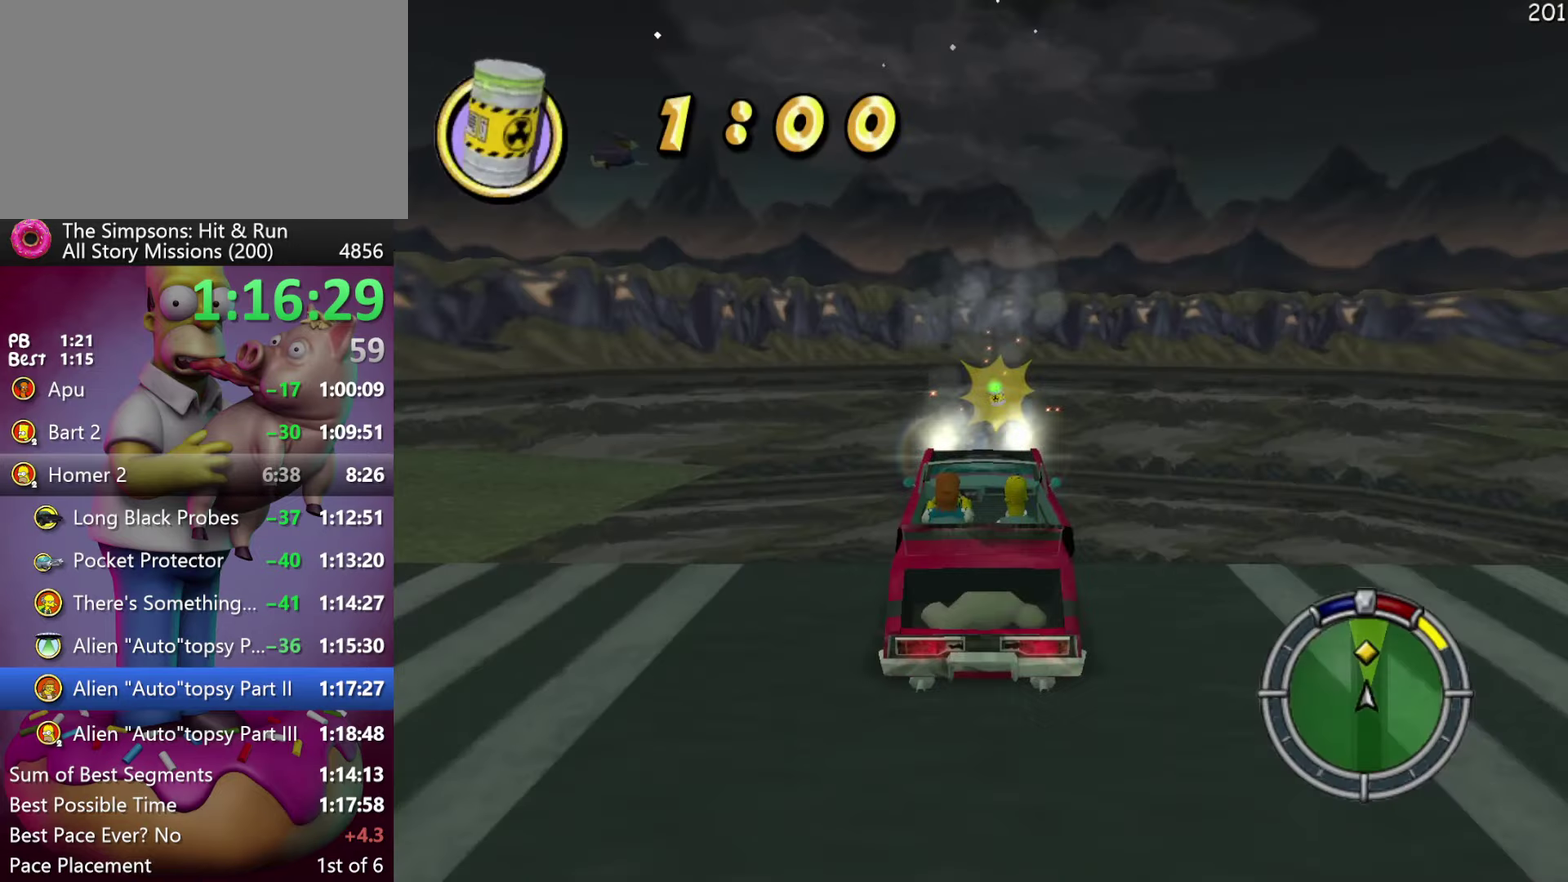
{"buttons": ["X", "R2", "DPAD_LEFT"], "events": [[250, "DPAD_RIGHT", "up"], [283, "R2", "down"], [366, "X", "down"], [400, "DPAD_LEFT", "down"]]}
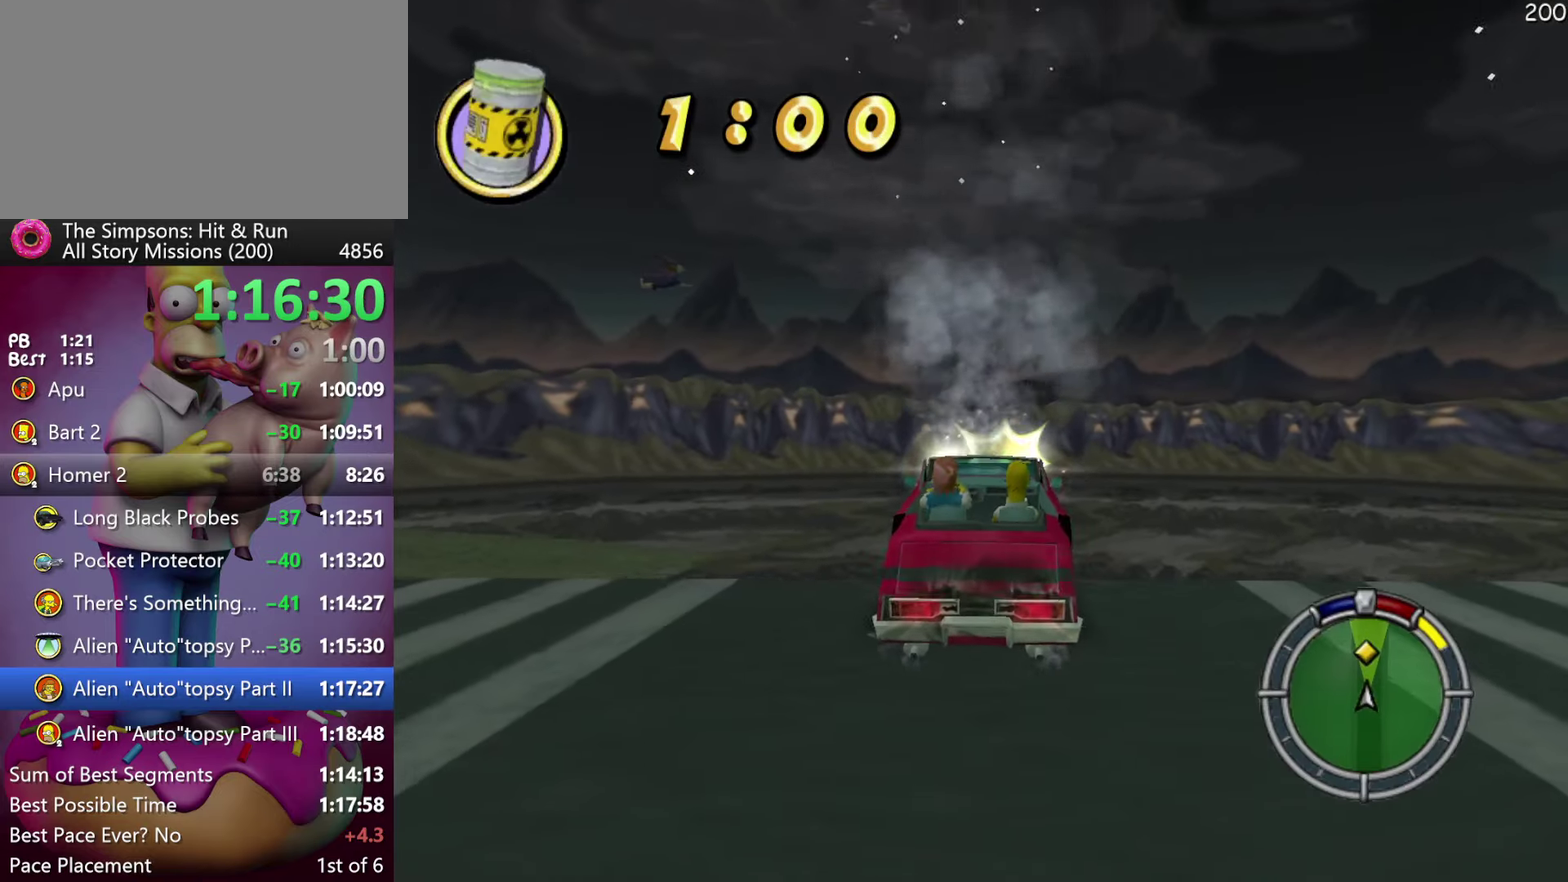
{"buttons": ["R2", "DPAD_RIGHT"], "events": [[200, "L2", "down"], [300, "DPAD_LEFT", "up"], [350, "X", "up"], [400, "L2", "up"], [450, "DPAD_RIGHT", "down"]]}
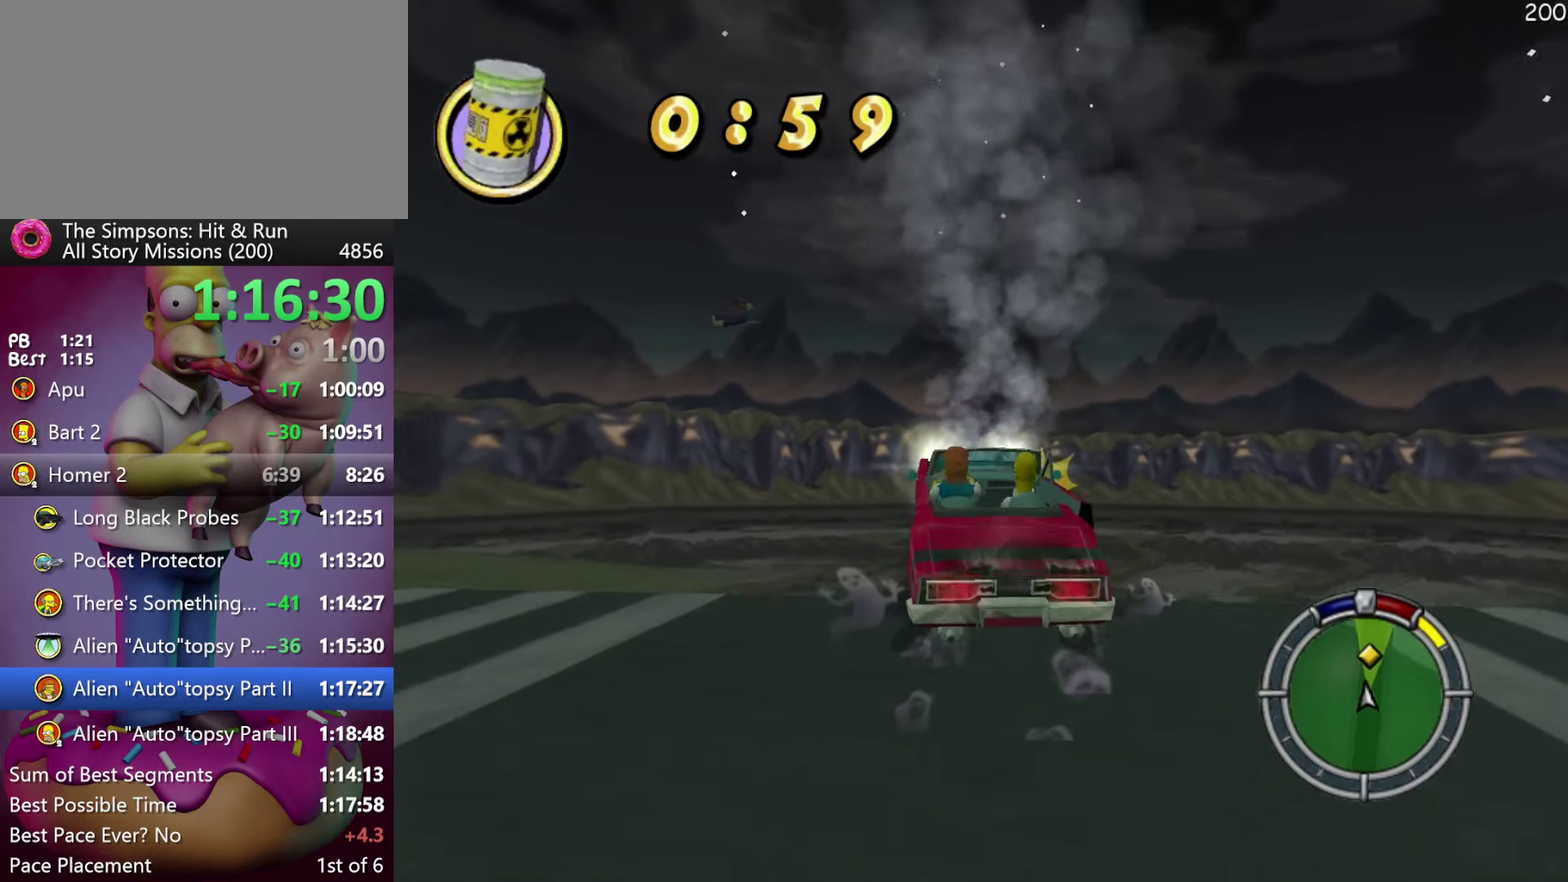
{"buttons": ["R2"], "events": [[250, "DPAD_RIGHT", "up"]]}
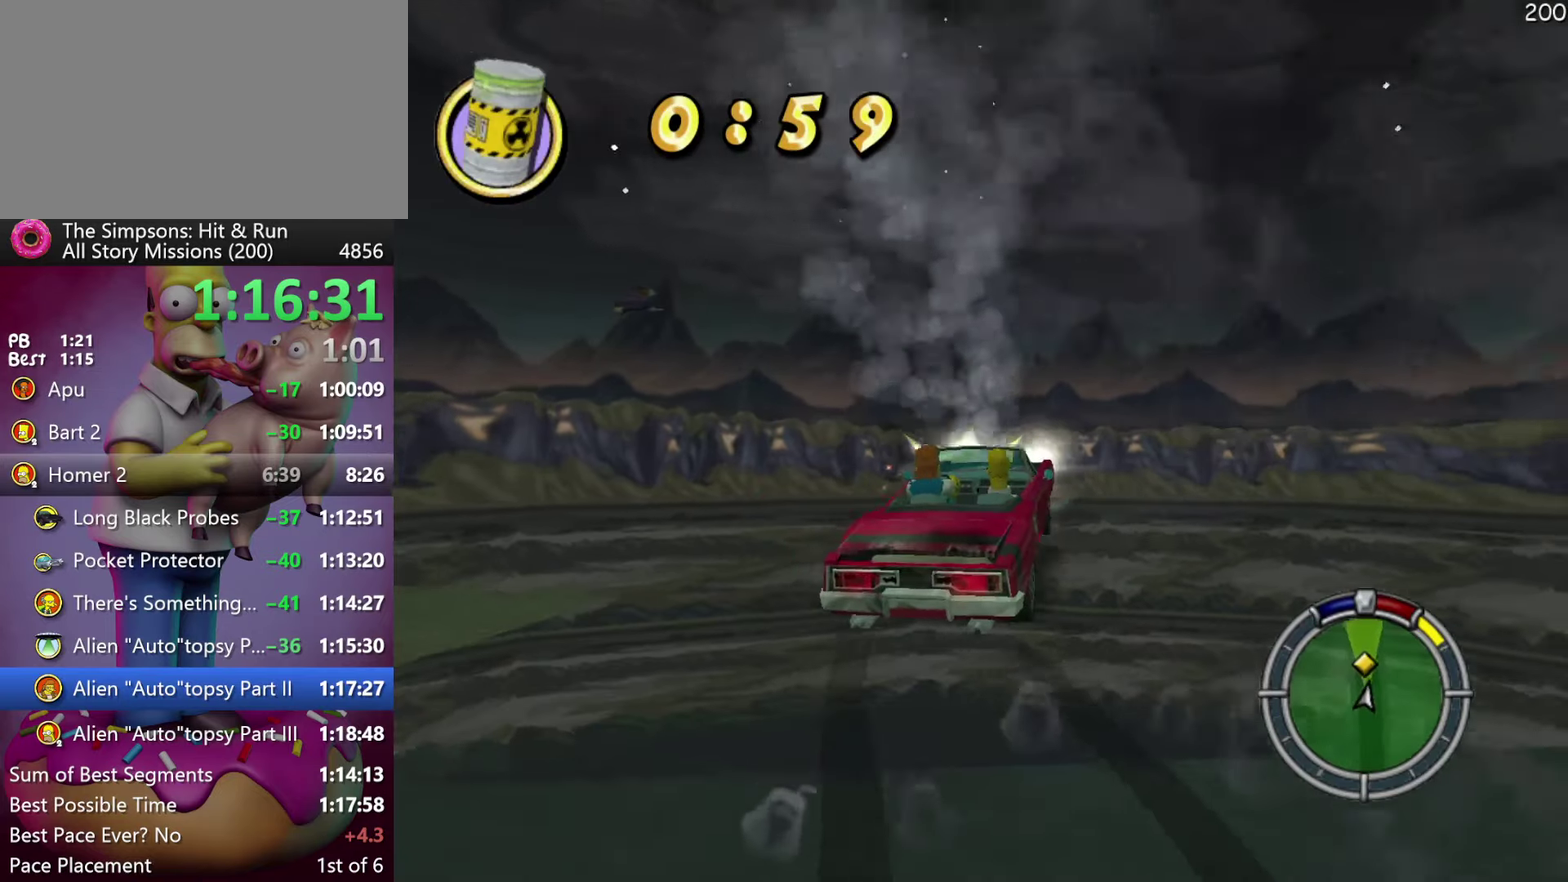
{"buttons": ["X", "R2", "DPAD_LEFT"], "events": [[116, "DPAD_LEFT", "down"], [266, "X", "down"]]}
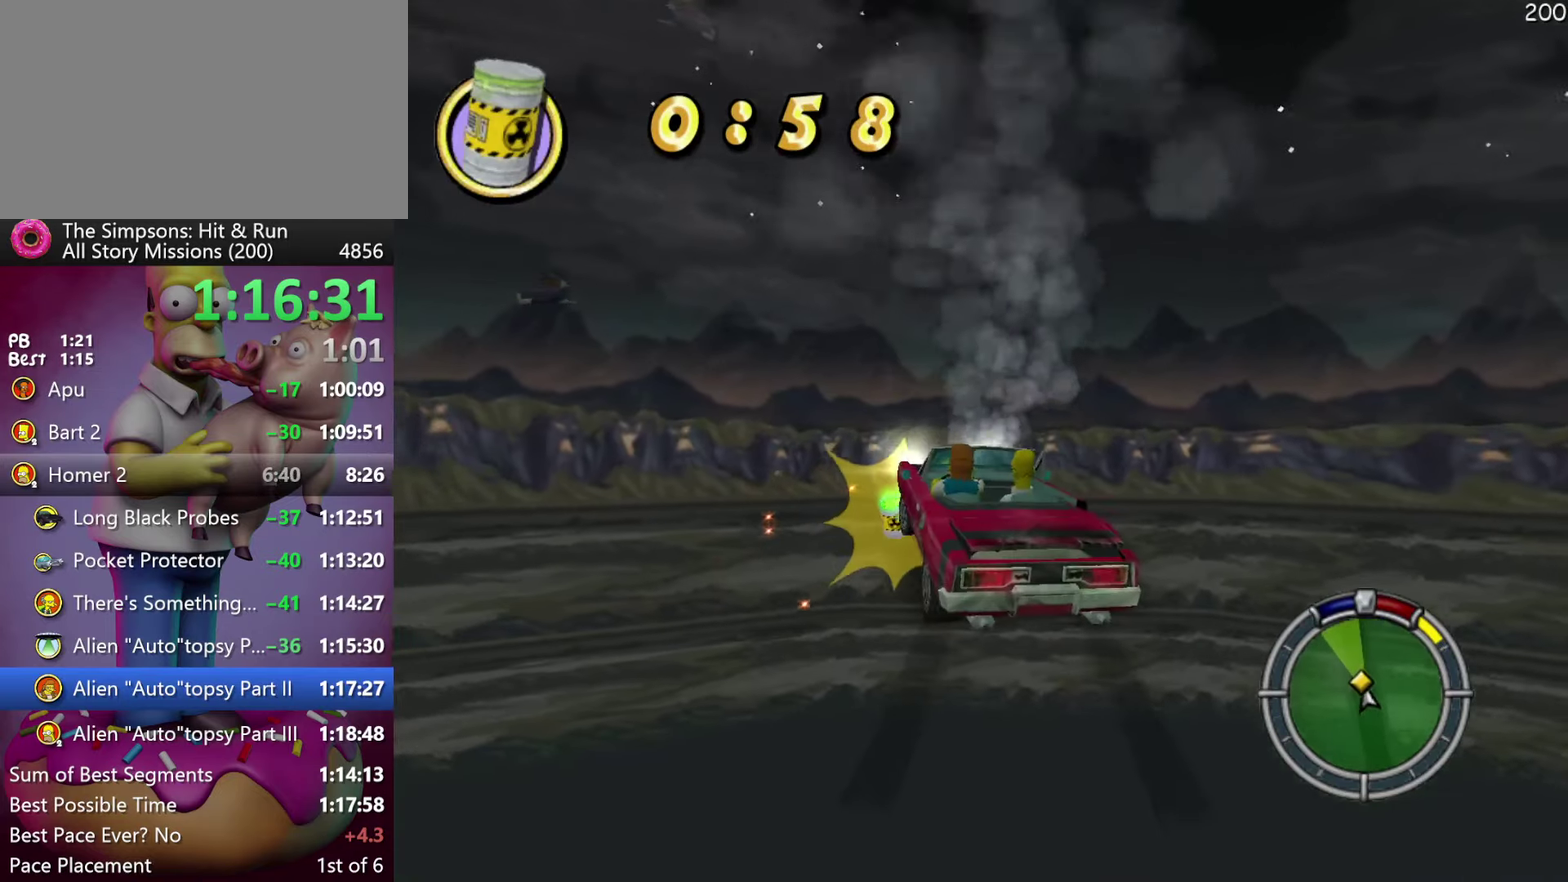
{"buttons": [], "events": [[83, "DPAD_LEFT", "up"], [133, "R2", "up"], [183, "X", "up"], [316, "L1", "down"], [433, "L1", "up"]]}
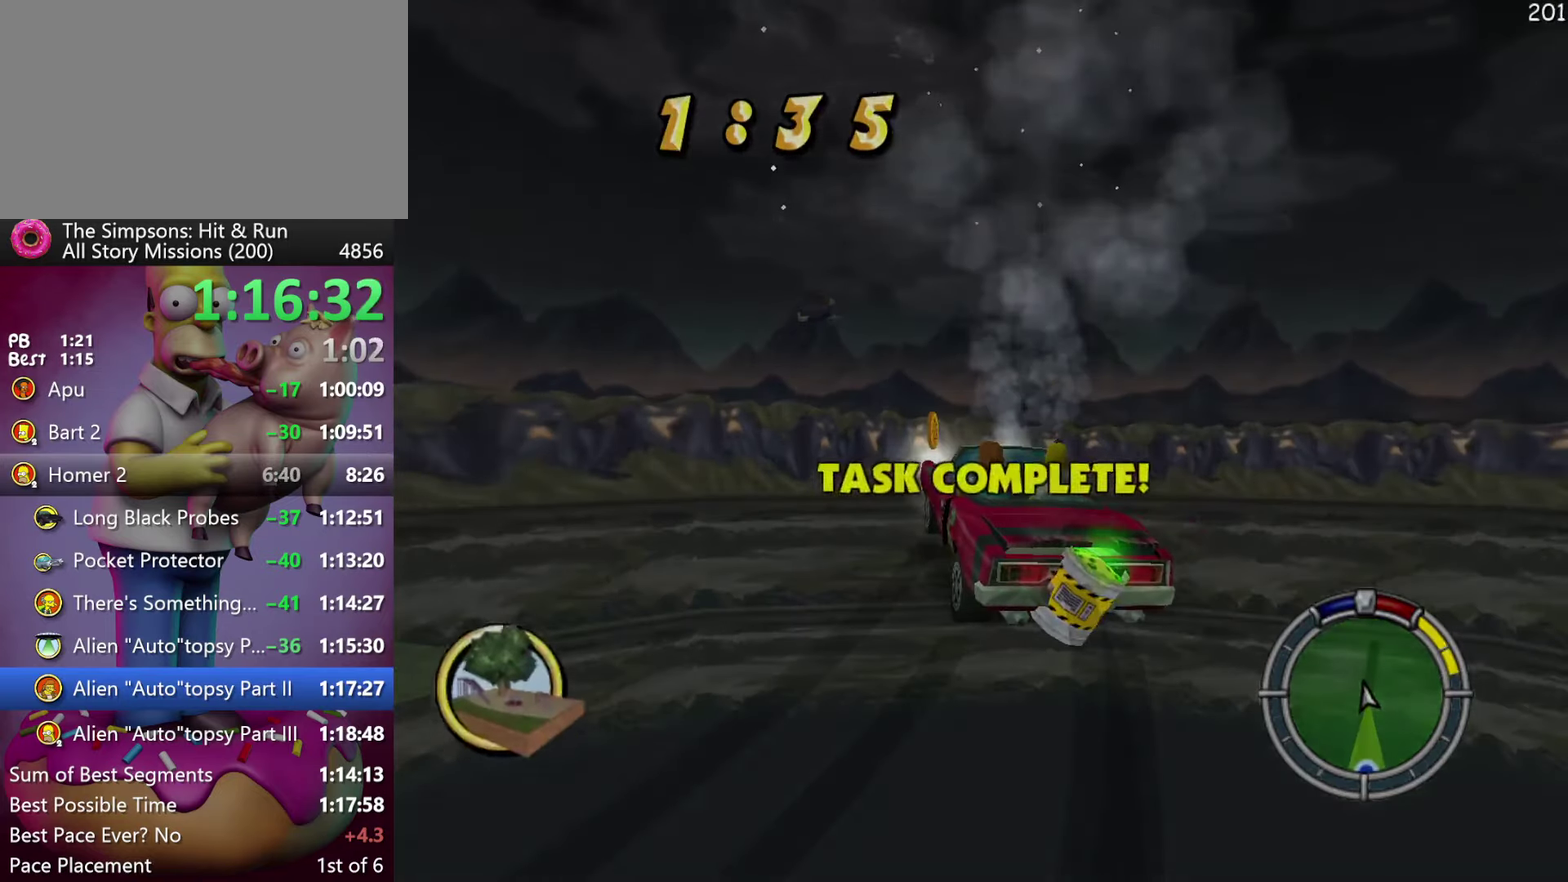
{"buttons": ["L2", "DPAD_RIGHT"], "events": [[283, "L2", "down"], [416, "DPAD_RIGHT", "down"]]}
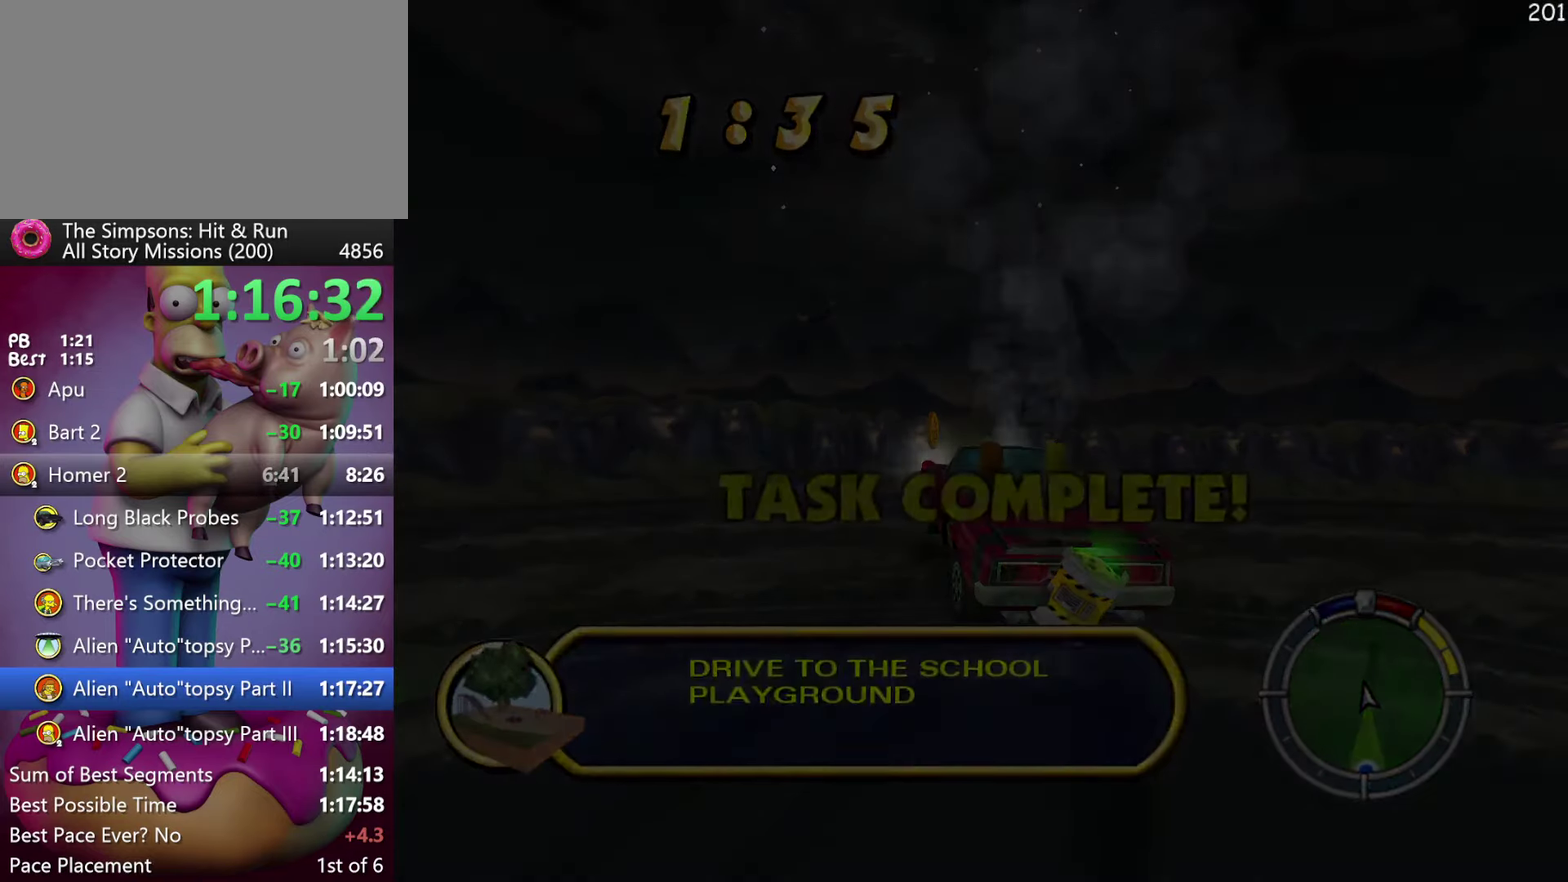
{"buttons": ["L2", "DPAD_RIGHT"], "events": []}
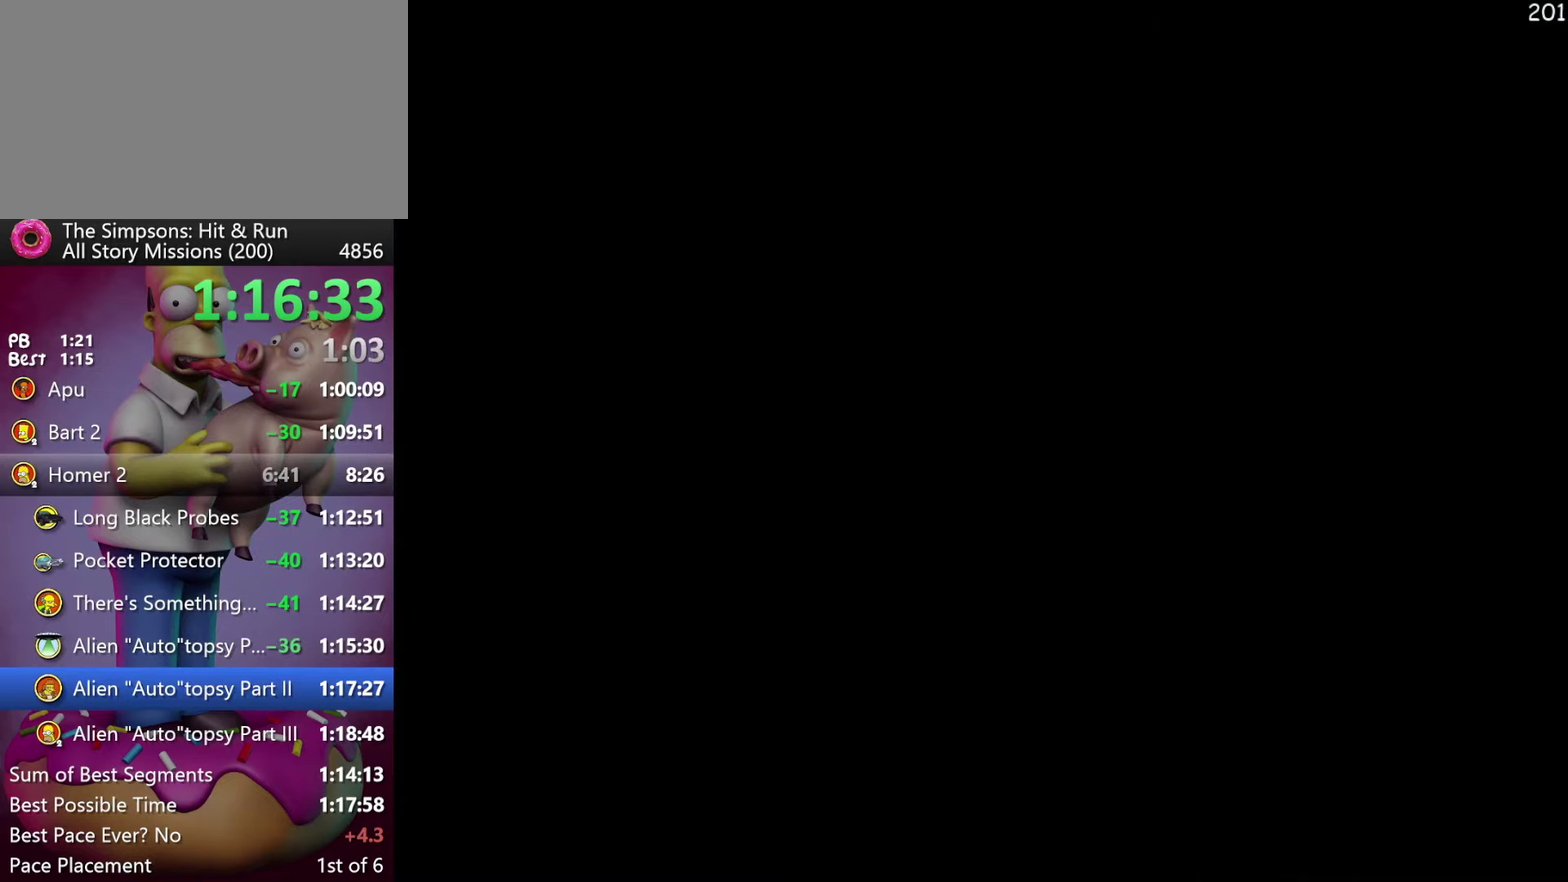
{"buttons": ["L2"], "events": [[183, "DPAD_RIGHT", "up"]]}